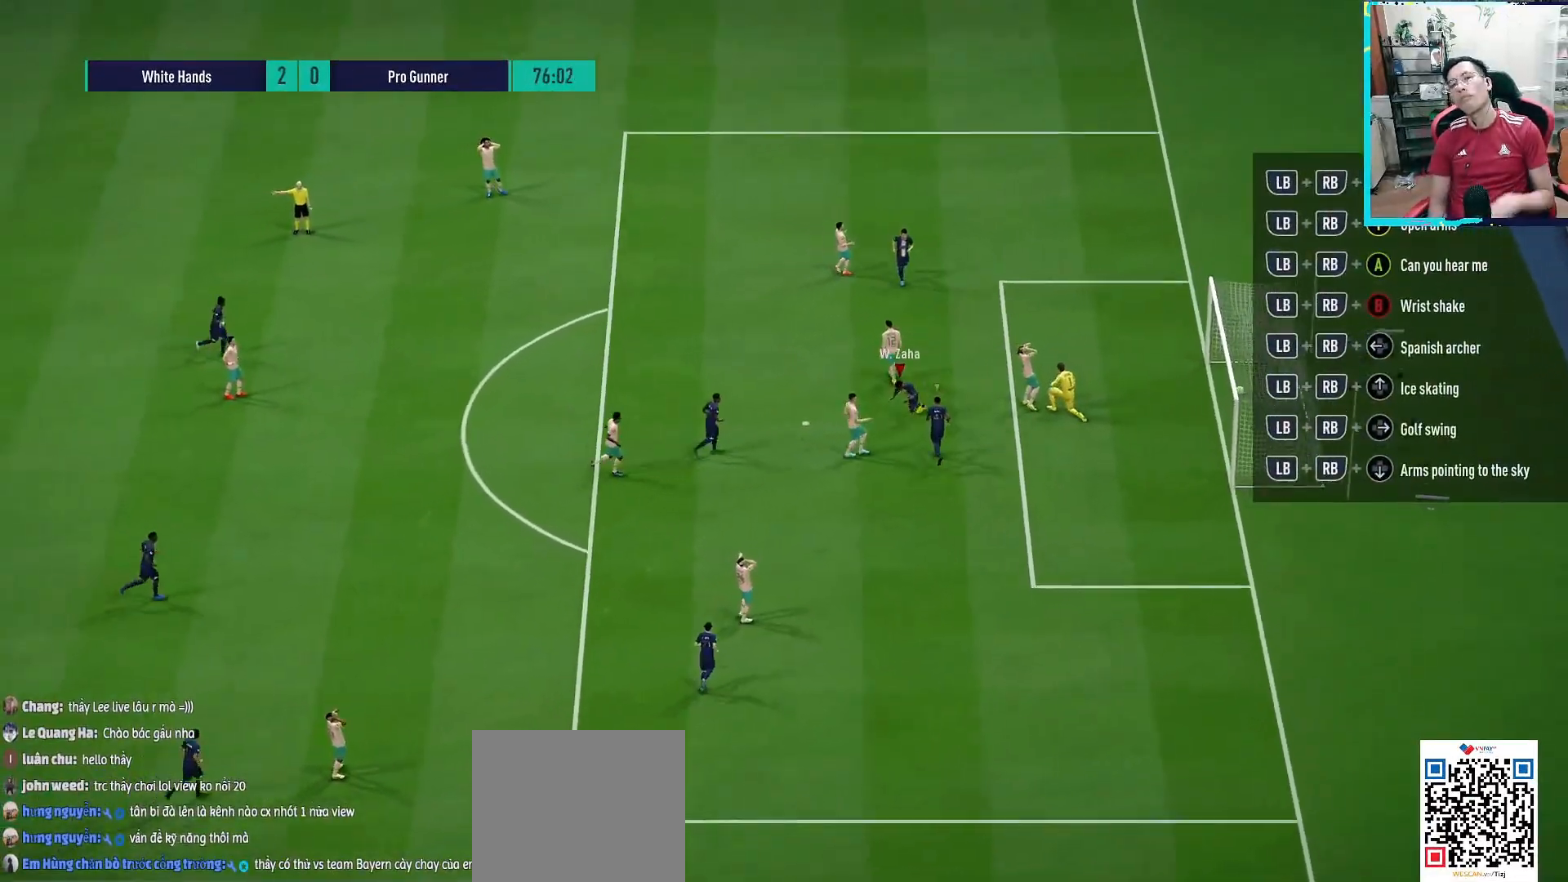
Gameplay with a controller (PlayStation layout); each line is a JSON object with the inputs held at the frame after it. "events" lists button and stick changes between this image and that frame as [ms after this image, input, new state], when the widget could be followed in between.
{"buttons": [], "left_stick": "center", "right_stick": "center", "events": []}
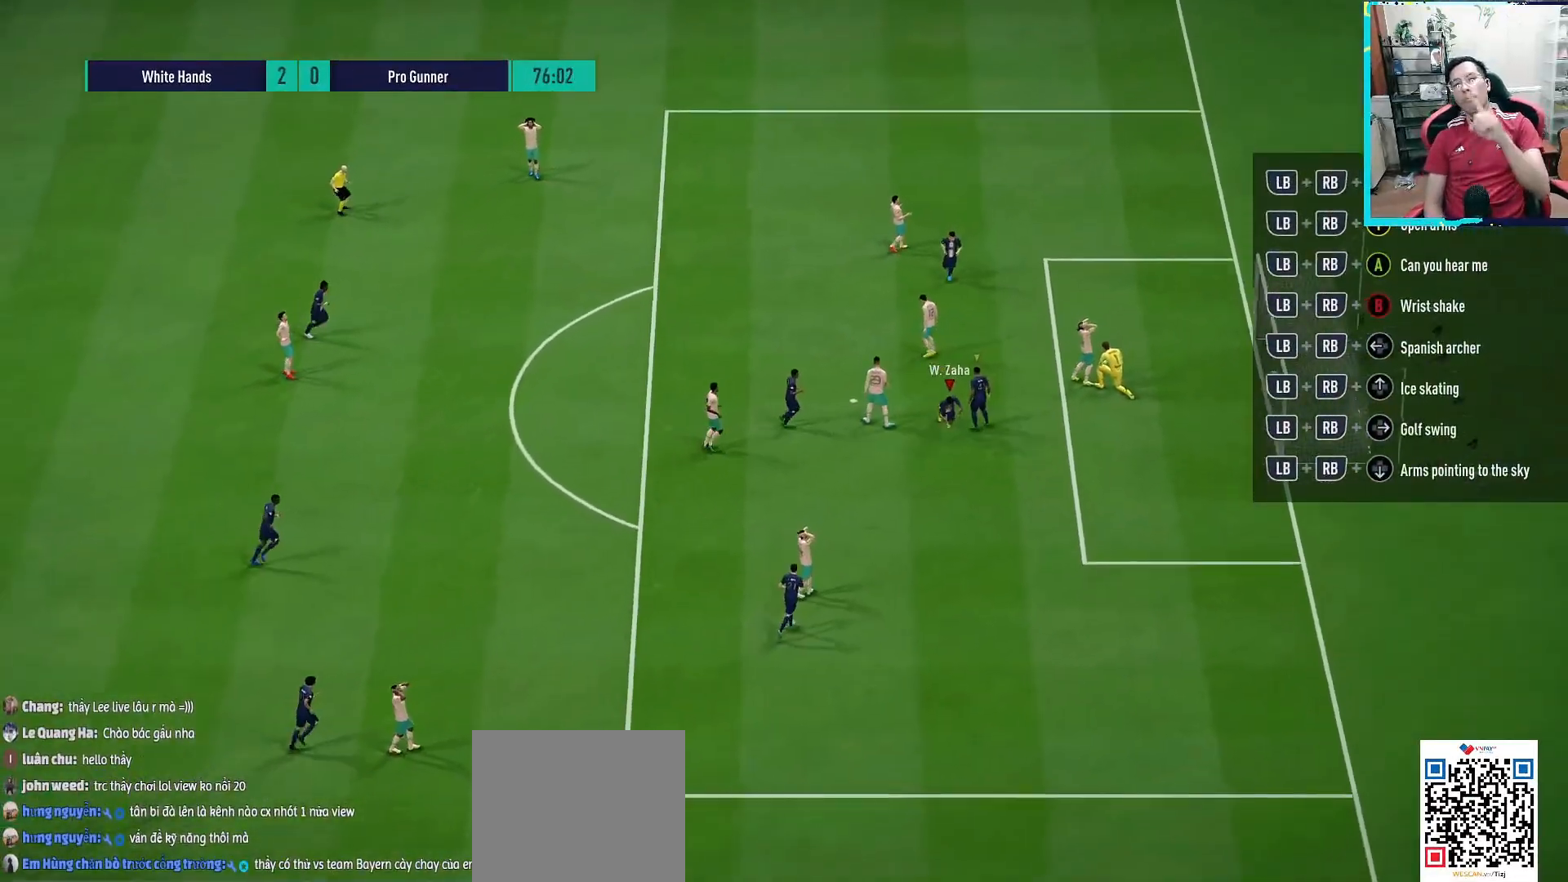
{"buttons": [], "left_stick": "center", "right_stick": "center", "events": []}
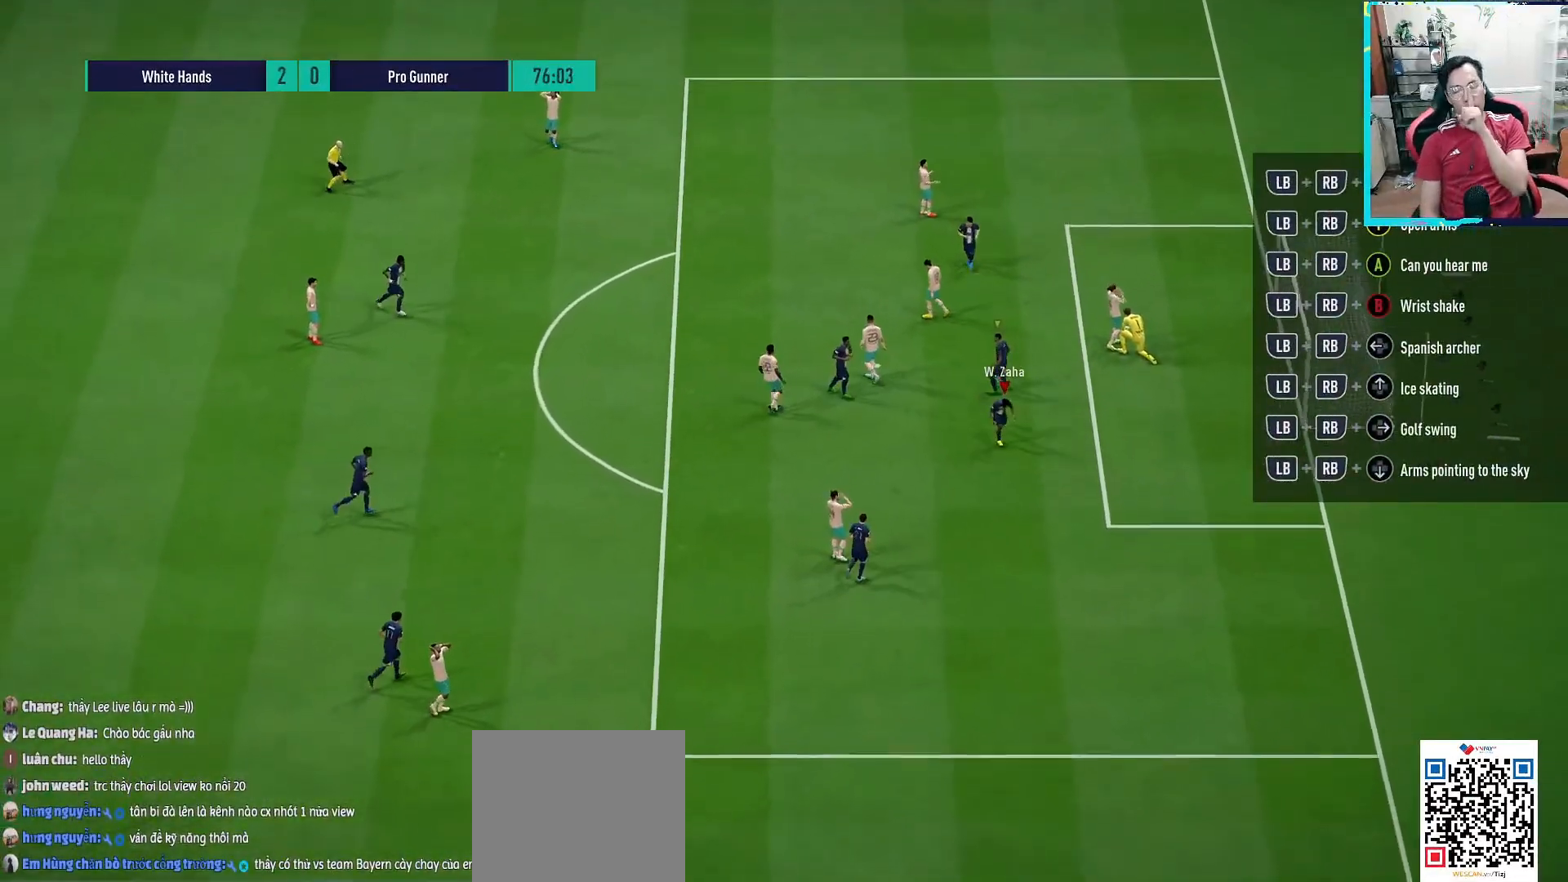
{"buttons": [], "left_stick": "center", "right_stick": "center", "events": []}
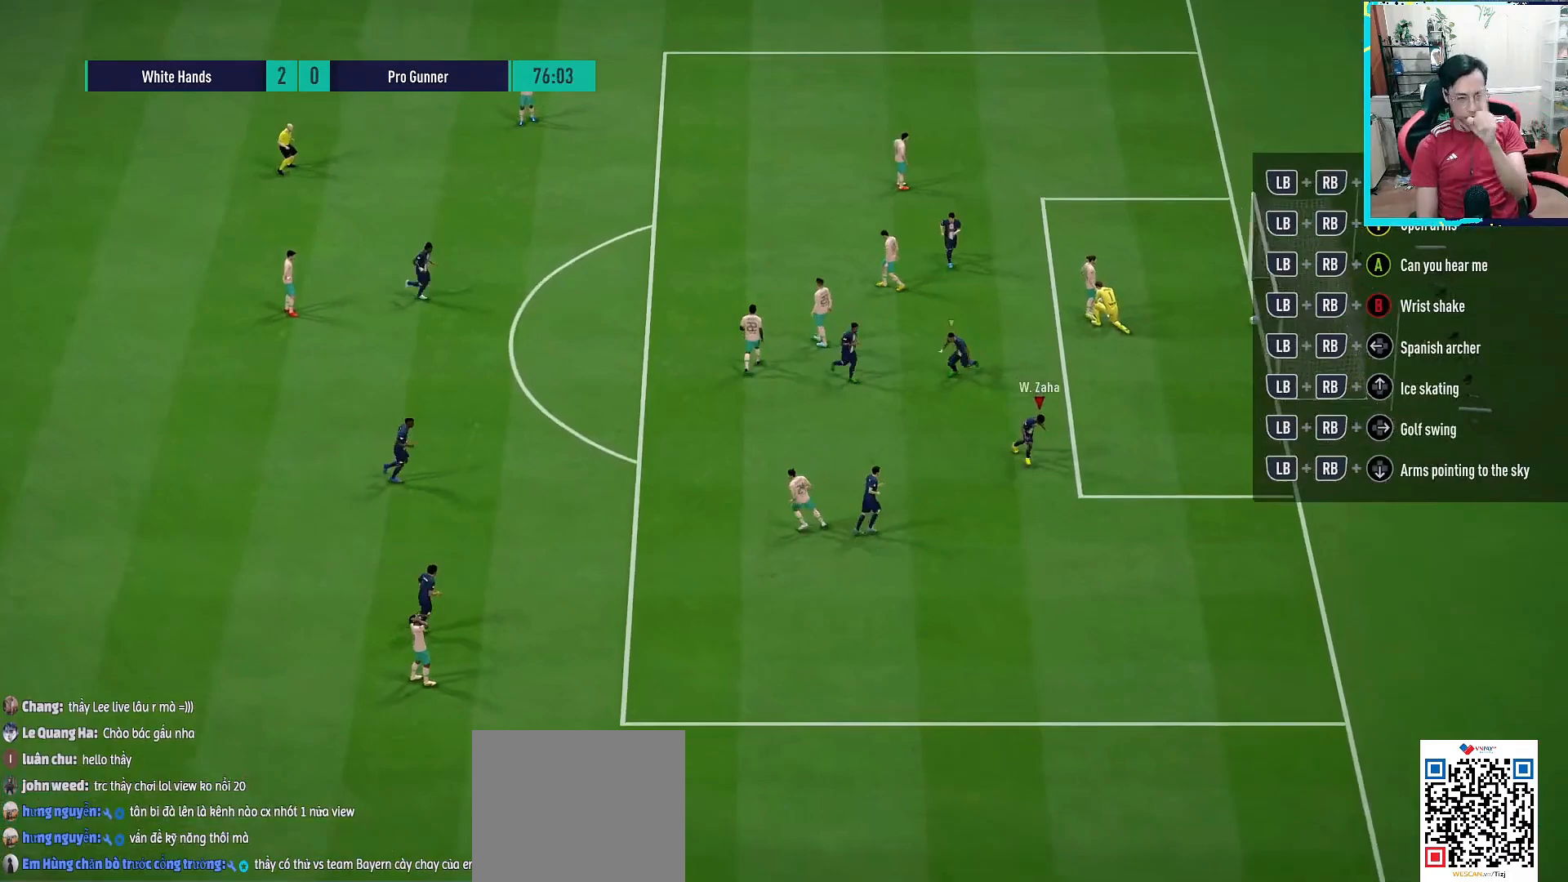
{"buttons": [], "left_stick": "center", "right_stick": "center", "events": []}
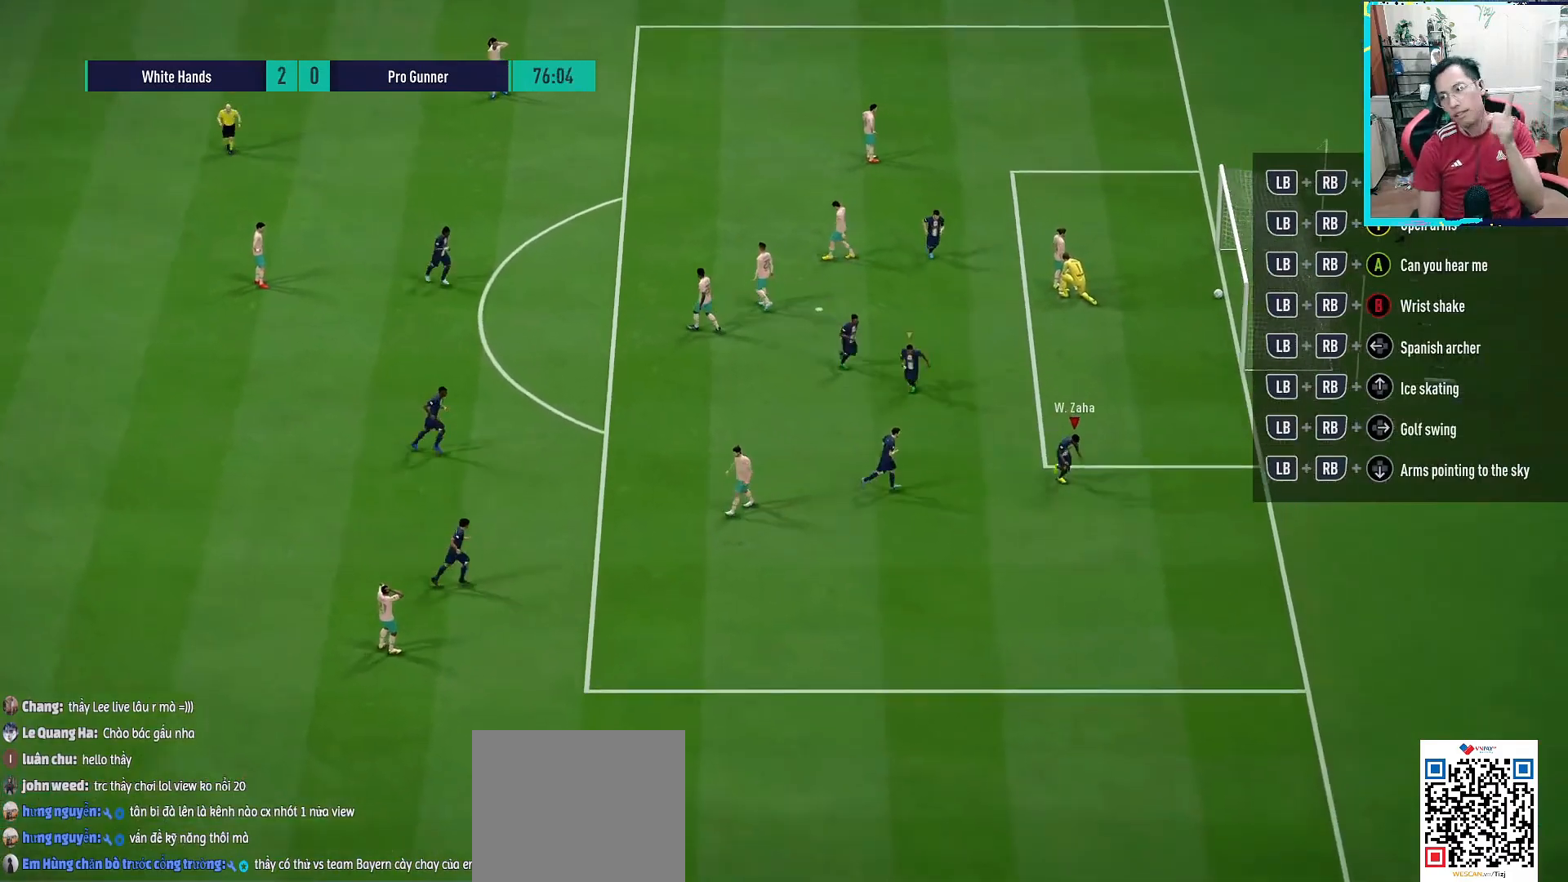
{"buttons": [], "left_stick": "center", "right_stick": "center", "events": []}
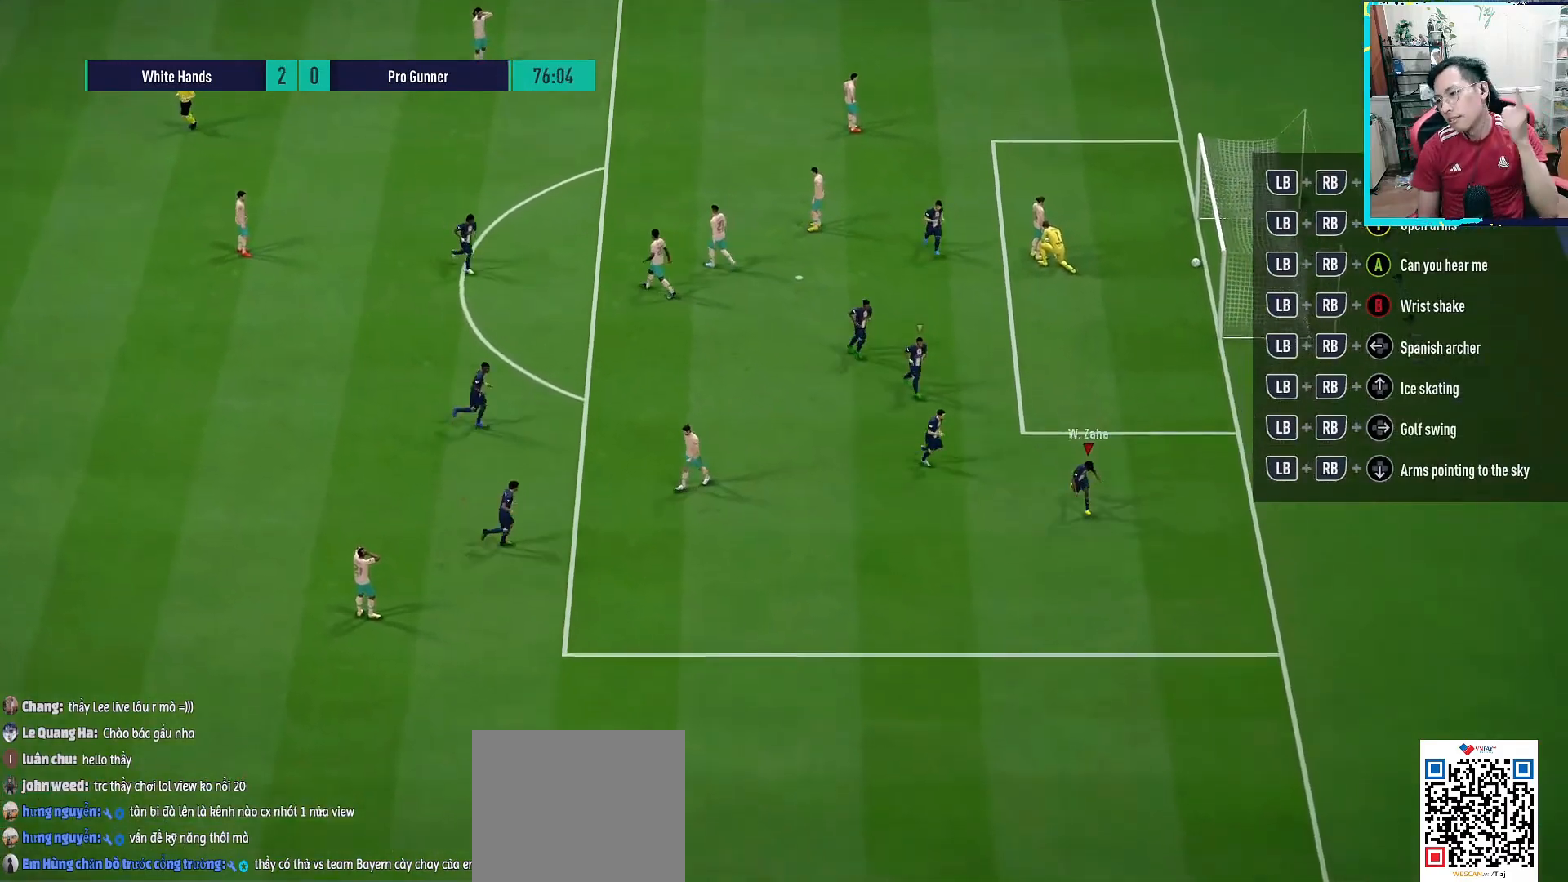
{"buttons": [], "left_stick": "center", "right_stick": "center", "events": []}
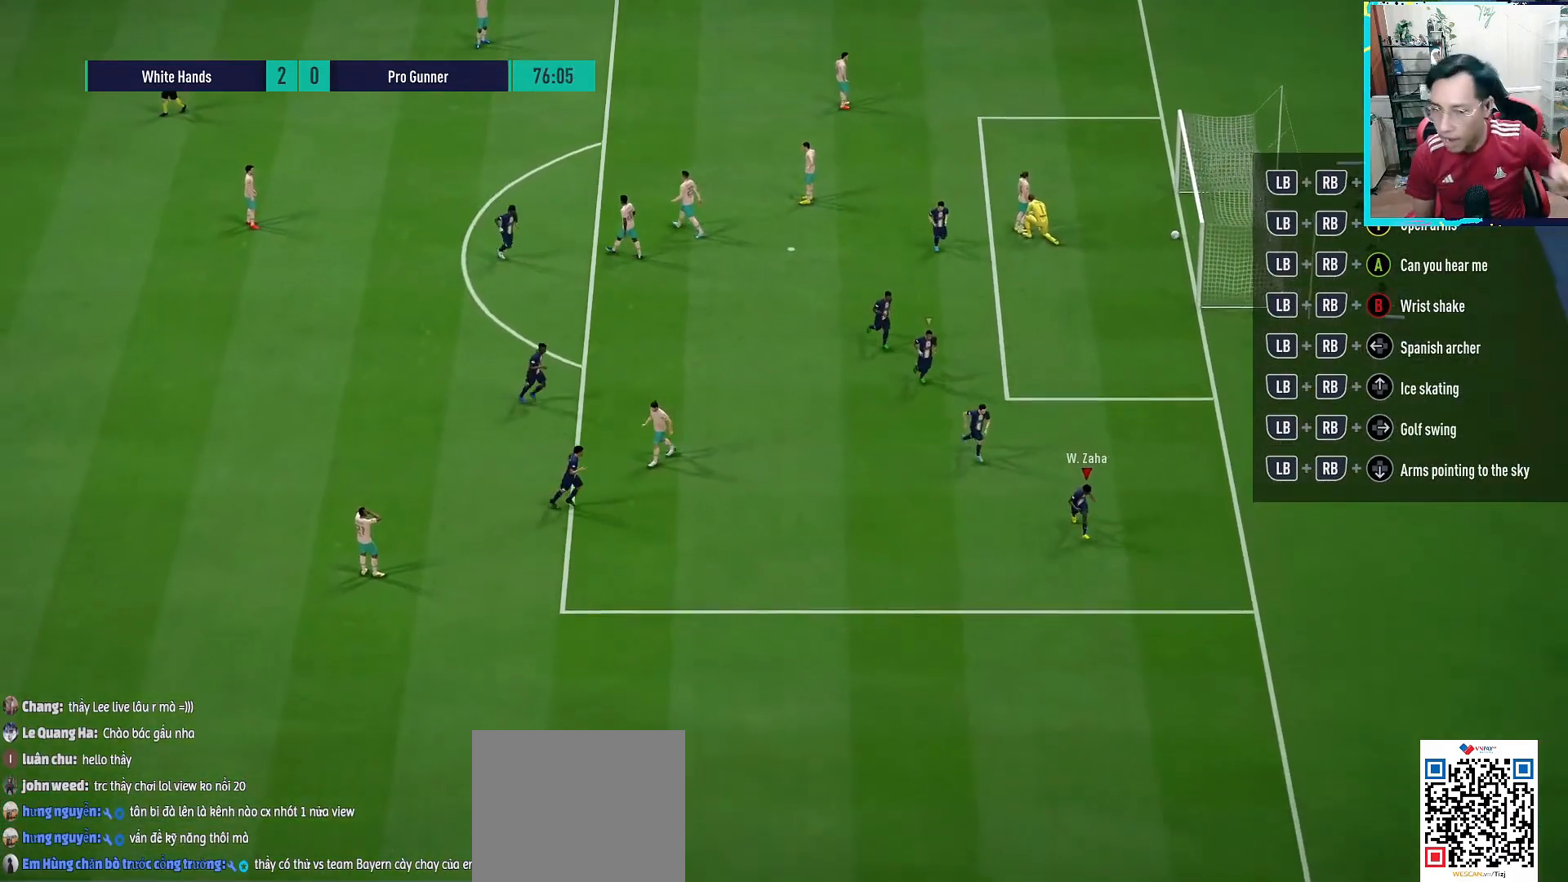
{"buttons": ["L2"], "left_stick": "center", "right_stick": "center", "events": [[400, "L2", "down"]]}
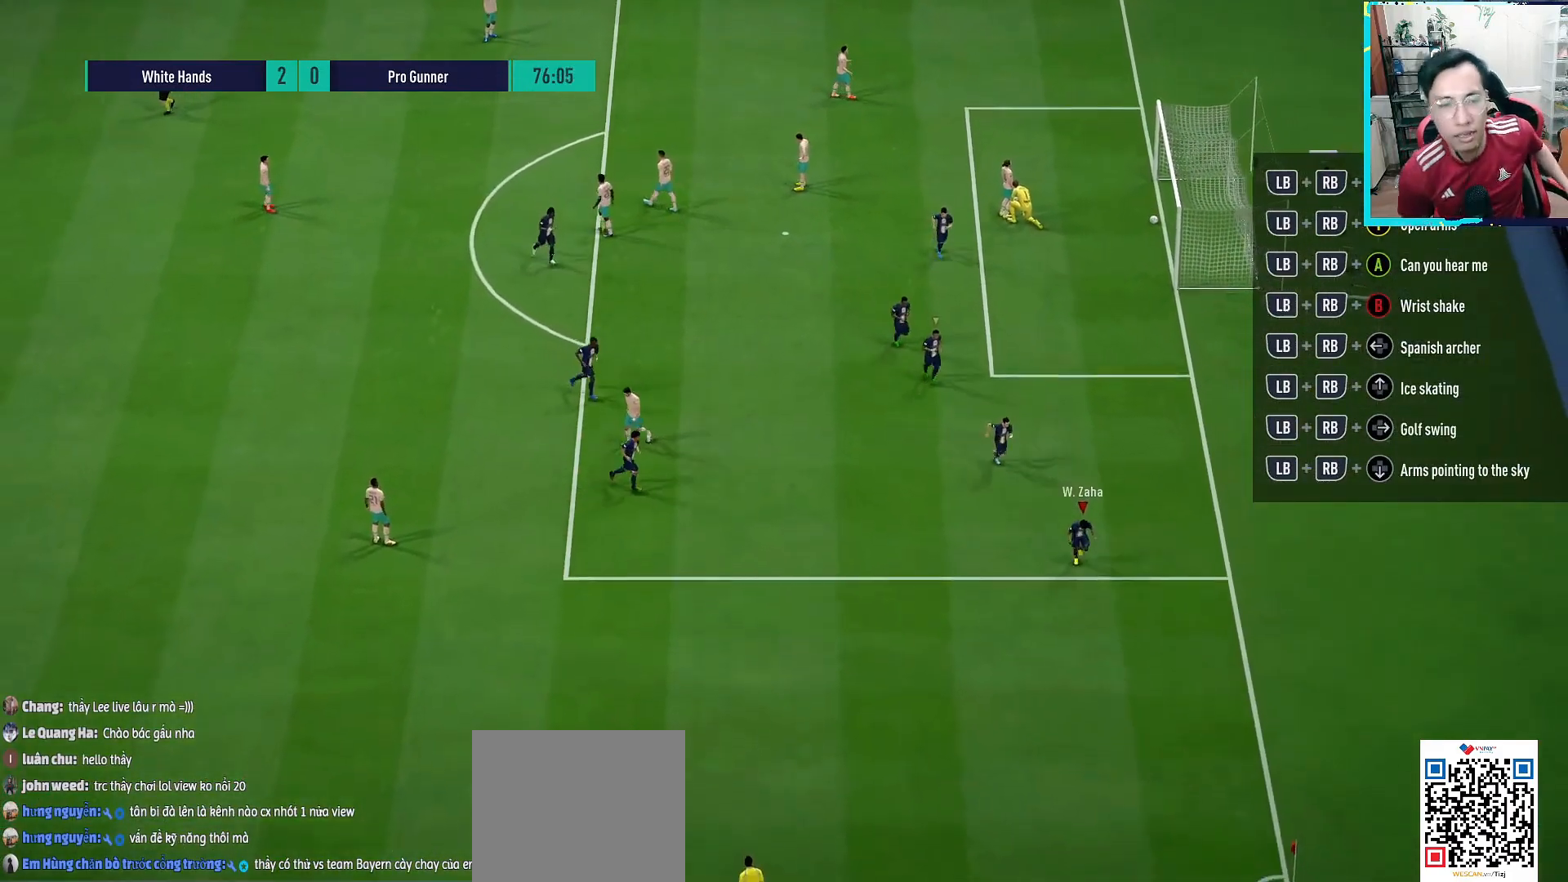
{"buttons": [], "left_stick": "center", "right_stick": "center", "events": [[367, "L2", "up"]]}
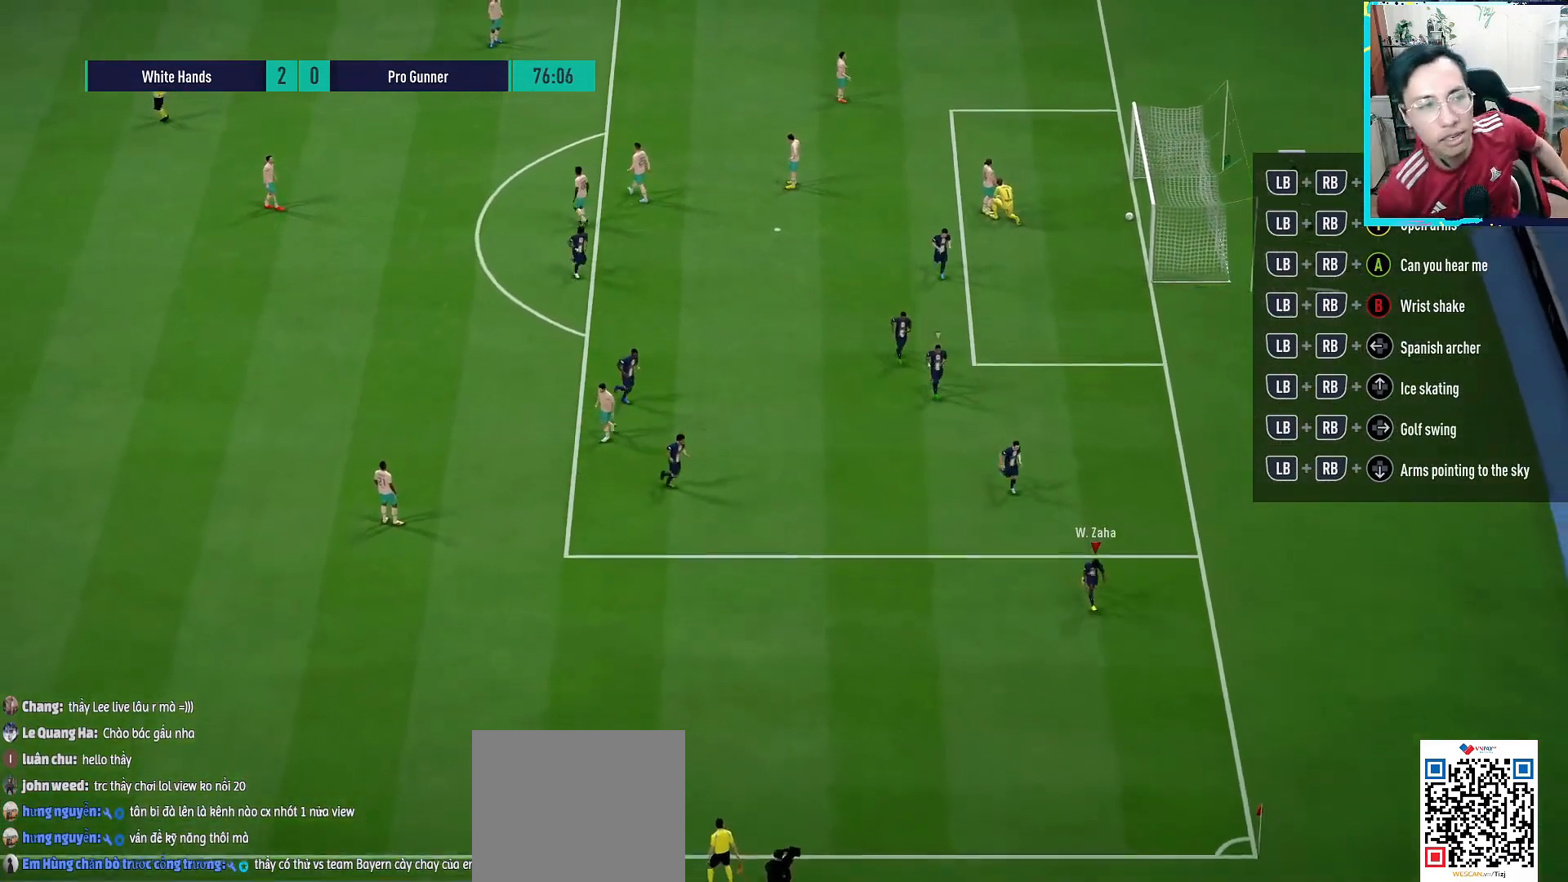
{"buttons": [], "left_stick": "center", "right_stick": "center", "events": []}
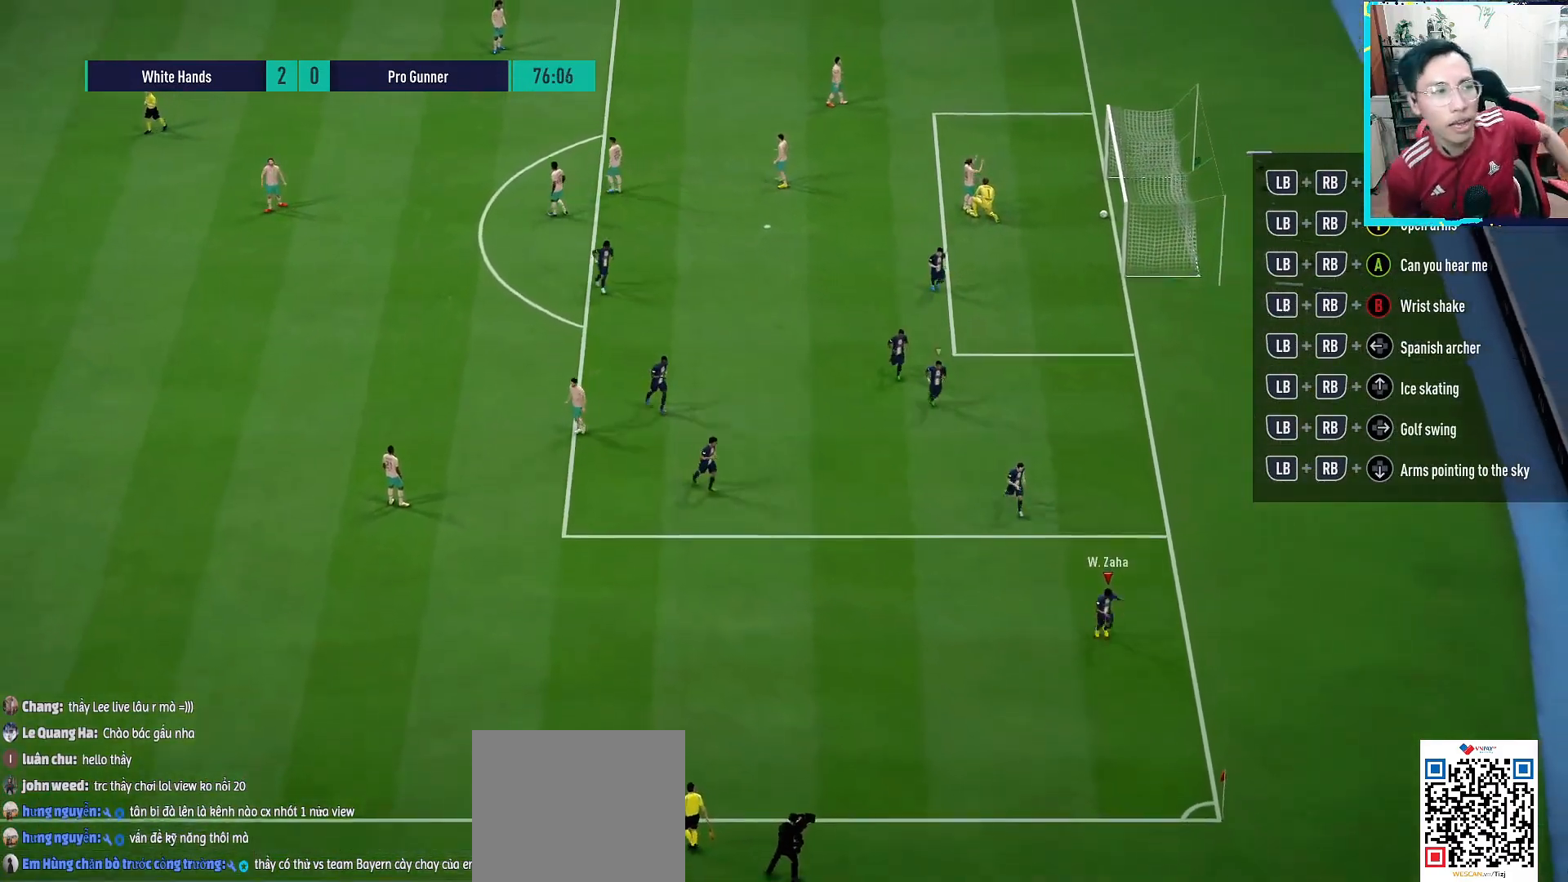
{"buttons": ["R1"], "left_stick": "up-left", "right_stick": "center", "events": [[350, "R1", "down"], [350, "left_stick", "up-left"]]}
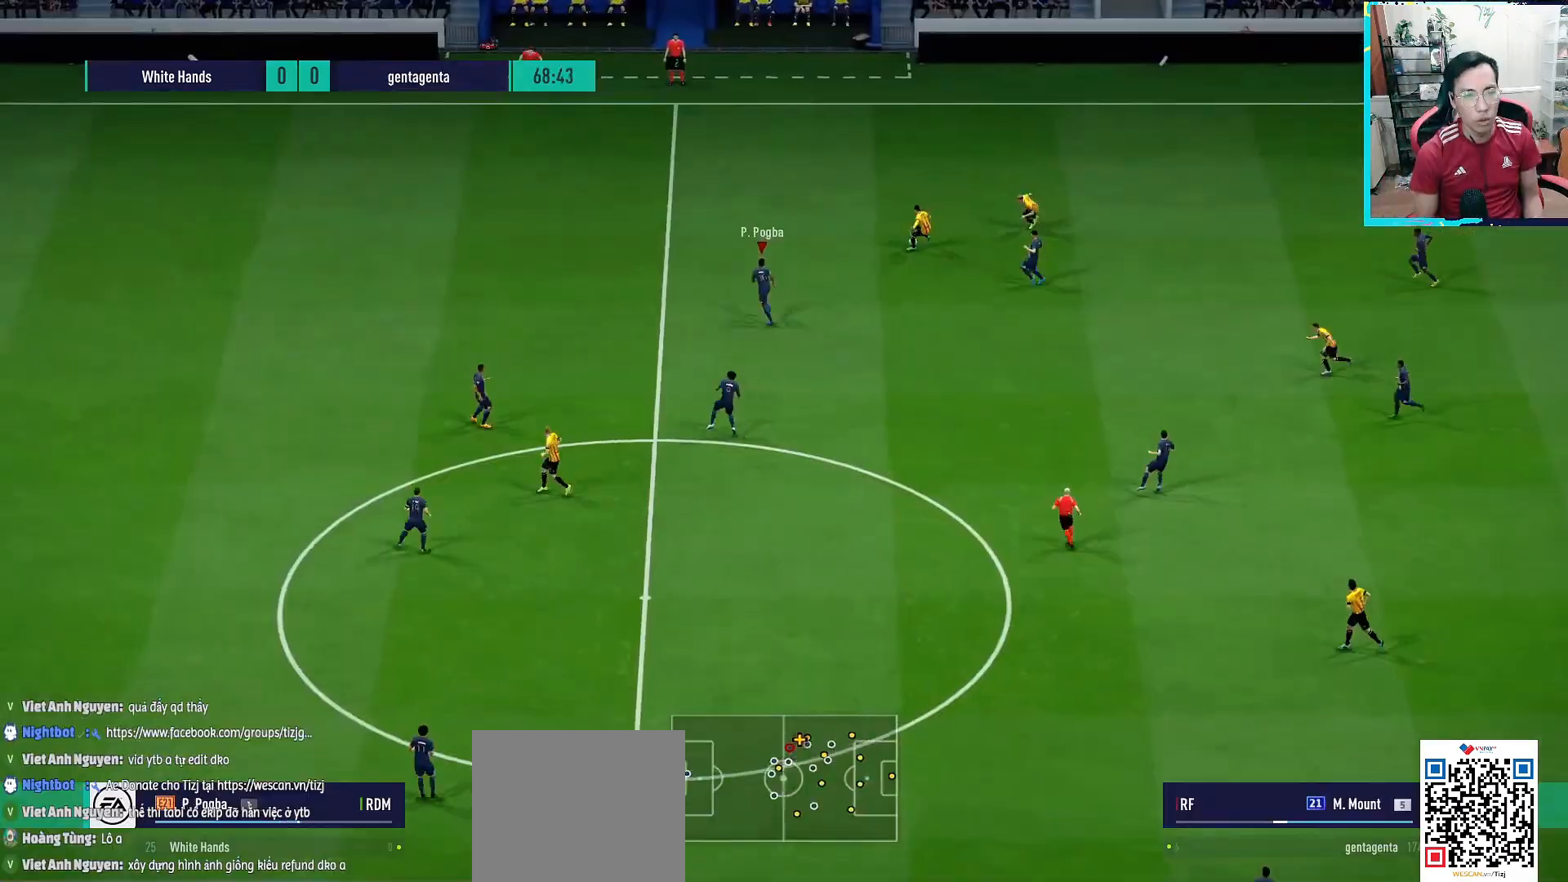
{"buttons": ["R1"], "left_stick": "up-right", "right_stick": "center", "events": [[267, "left_stick", "up"], [367, "left_stick", "up-right"]]}
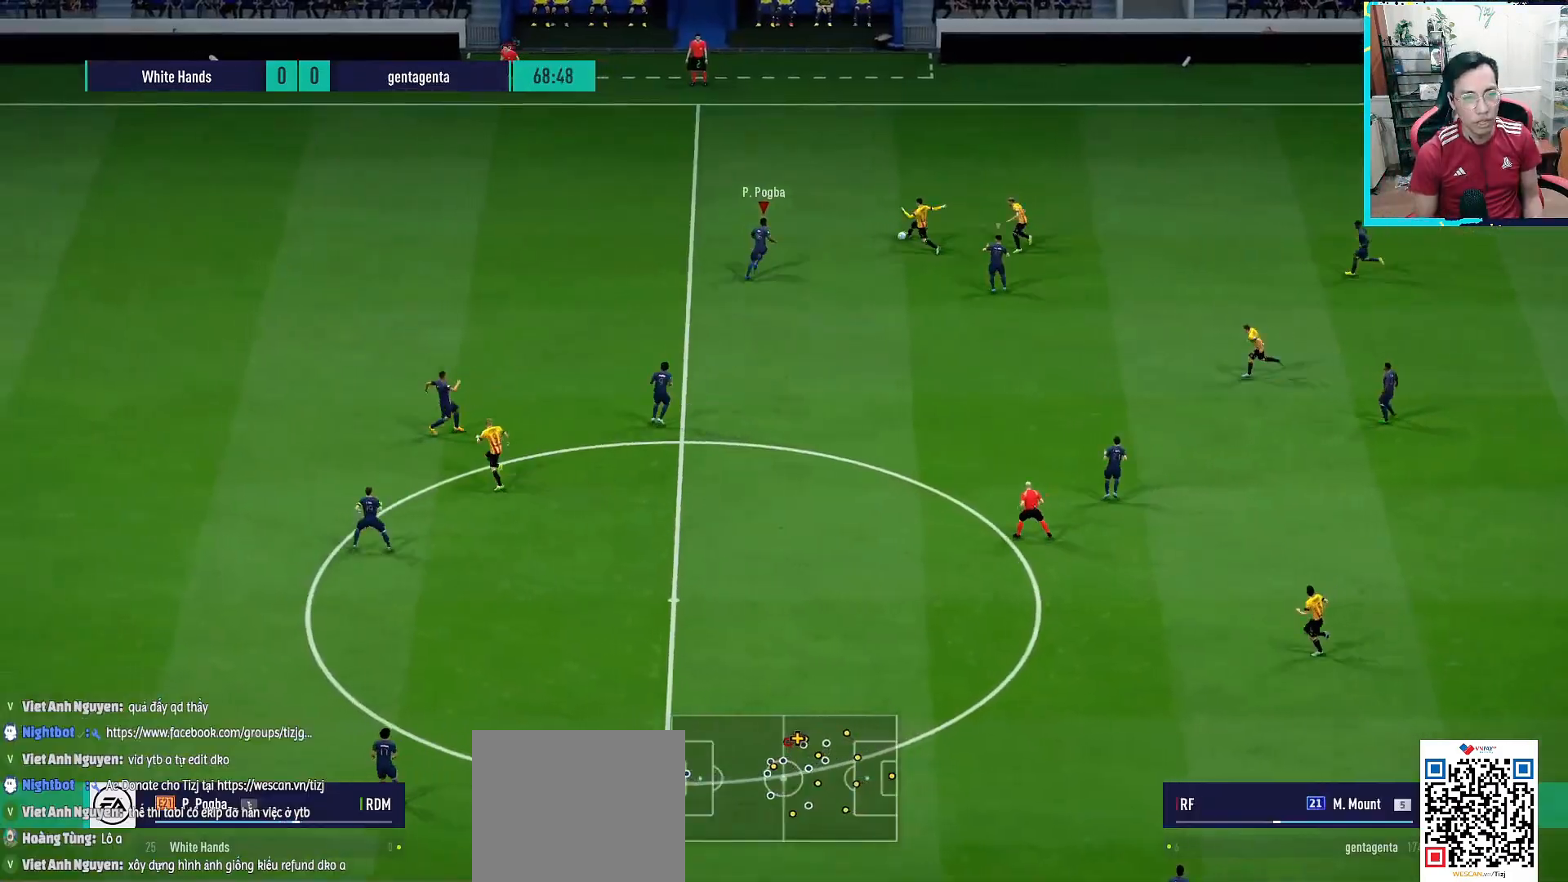
{"buttons": [], "left_stick": "right", "right_stick": "center", "events": [[317, "left_stick", "right"], [367, "SQUARE", "down"], [383, "CROSS", "down"], [383, "R1", "up"], [433, "SQUARE", "up"], [450, "CROSS", "up"]]}
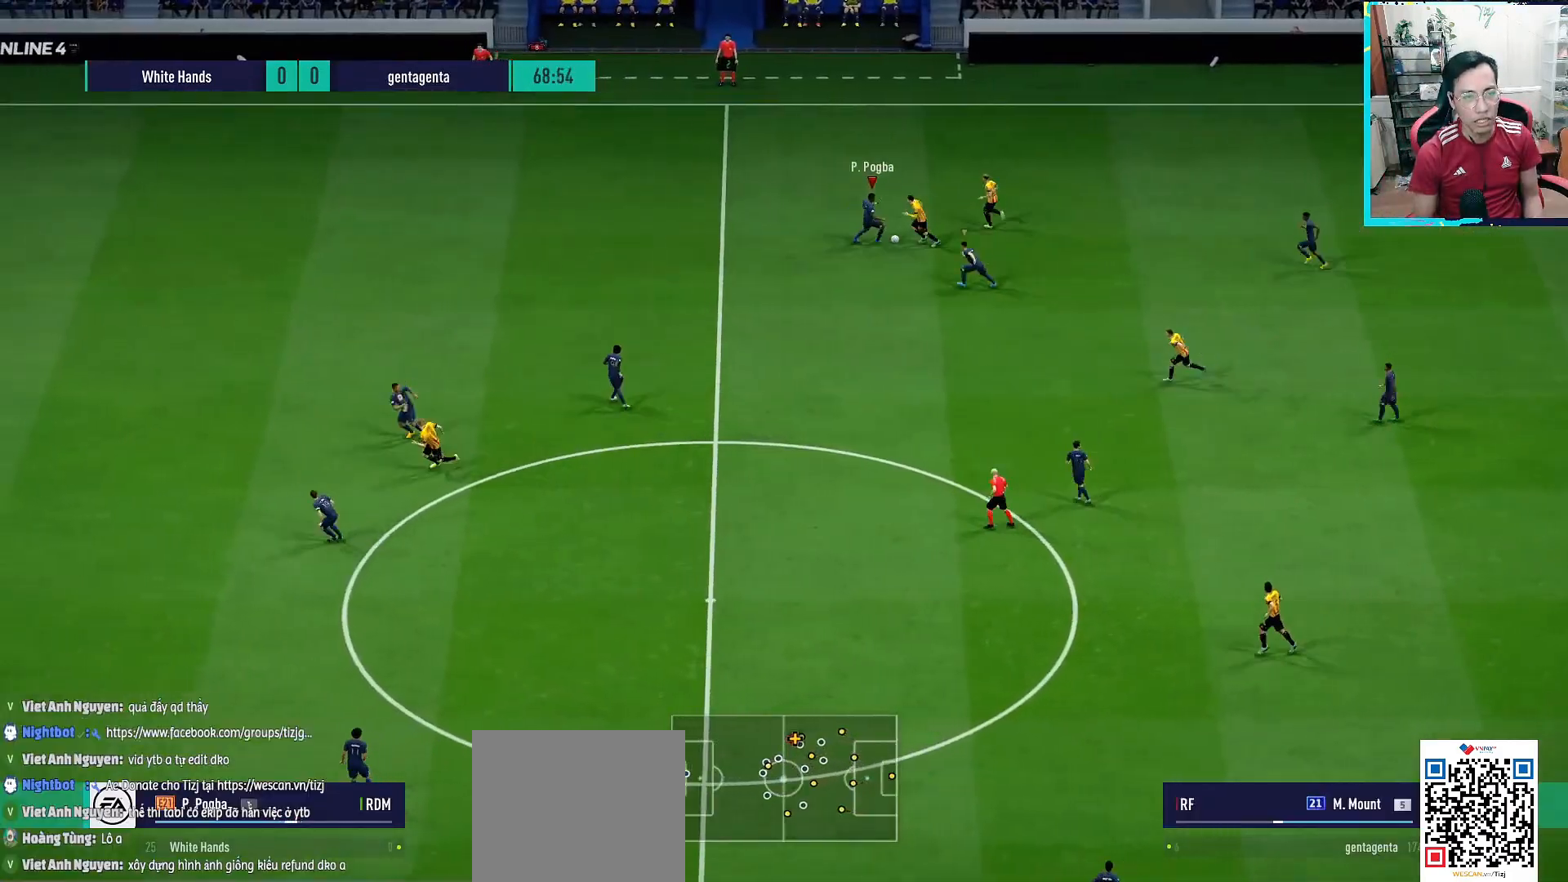
{"buttons": [], "left_stick": "up-right", "right_stick": "center", "events": [[100, "left_stick", "center"], [500, "left_stick", "up-right"]]}
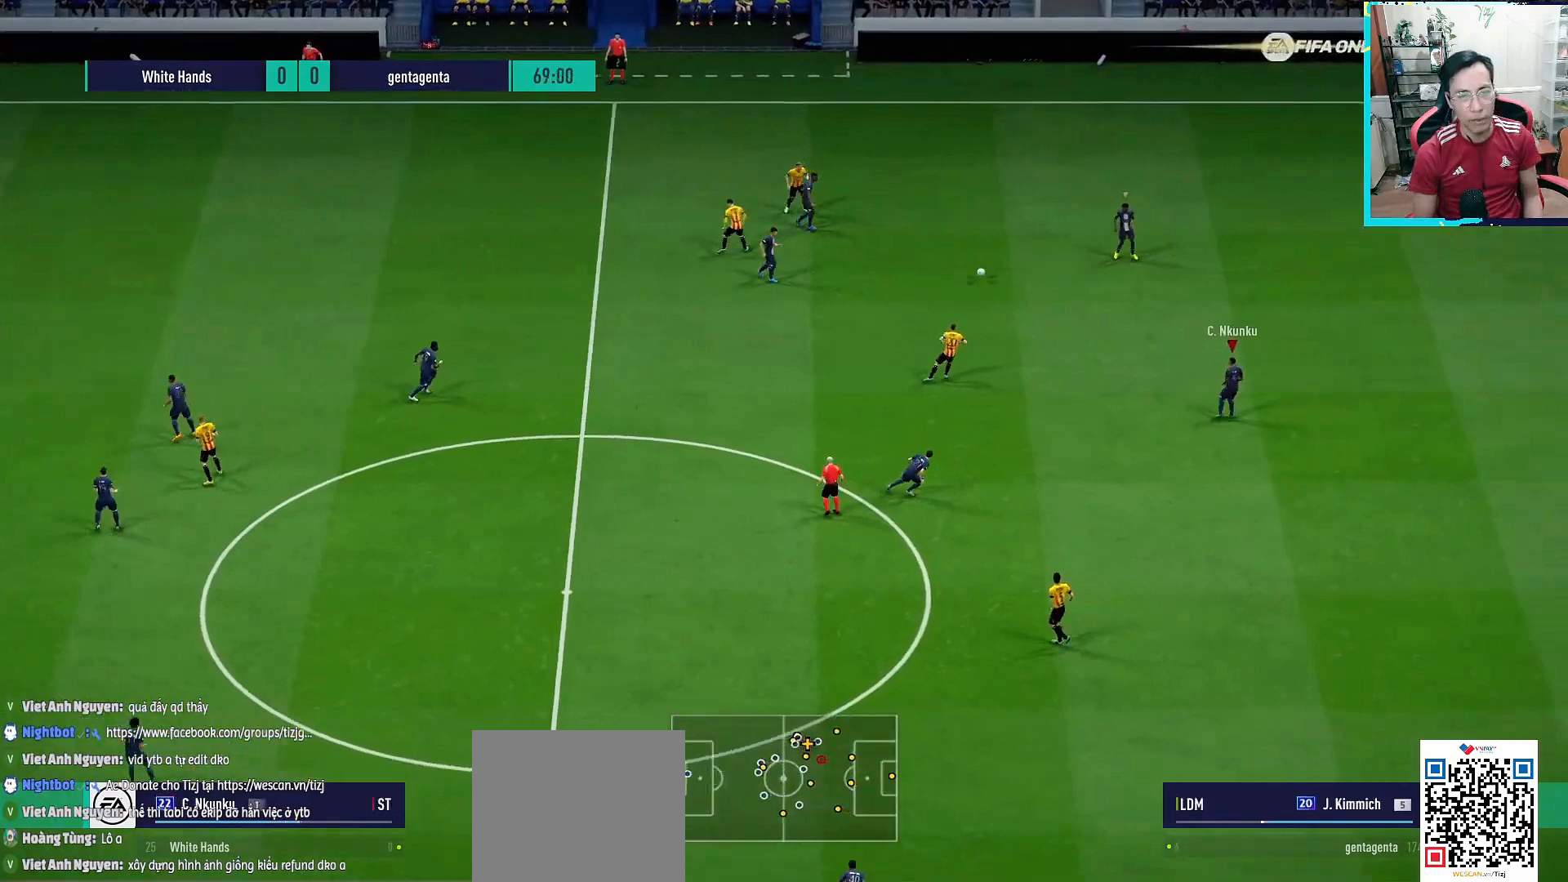
{"buttons": ["R1"], "left_stick": "right", "right_stick": "center", "events": [[67, "R1", "down"], [483, "left_stick", "right"]]}
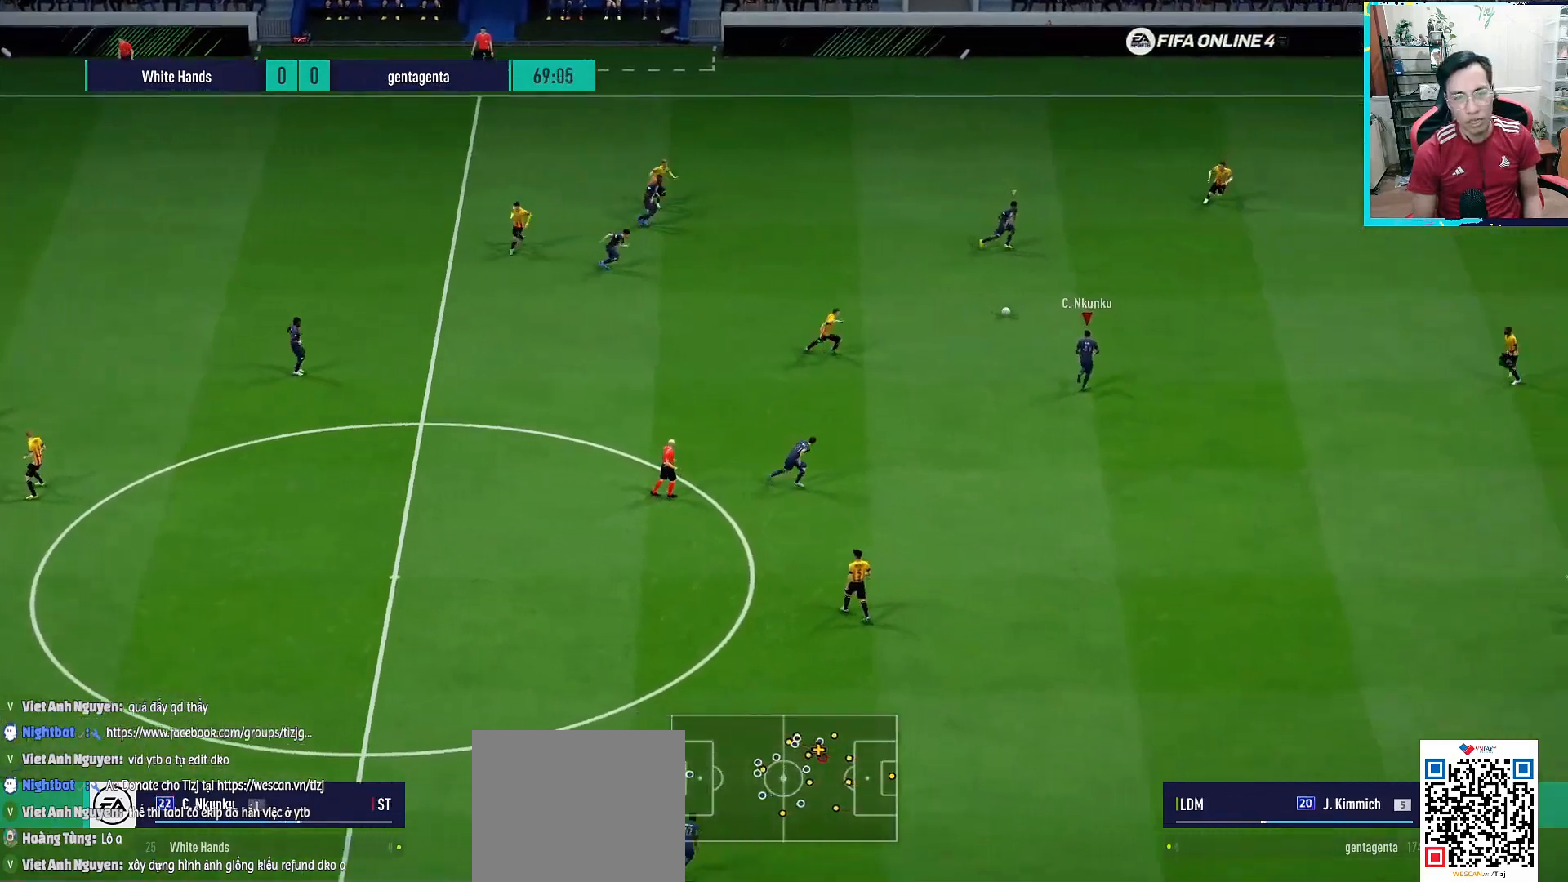
{"buttons": [], "left_stick": "right", "right_stick": "center", "events": [[217, "R1", "up"]]}
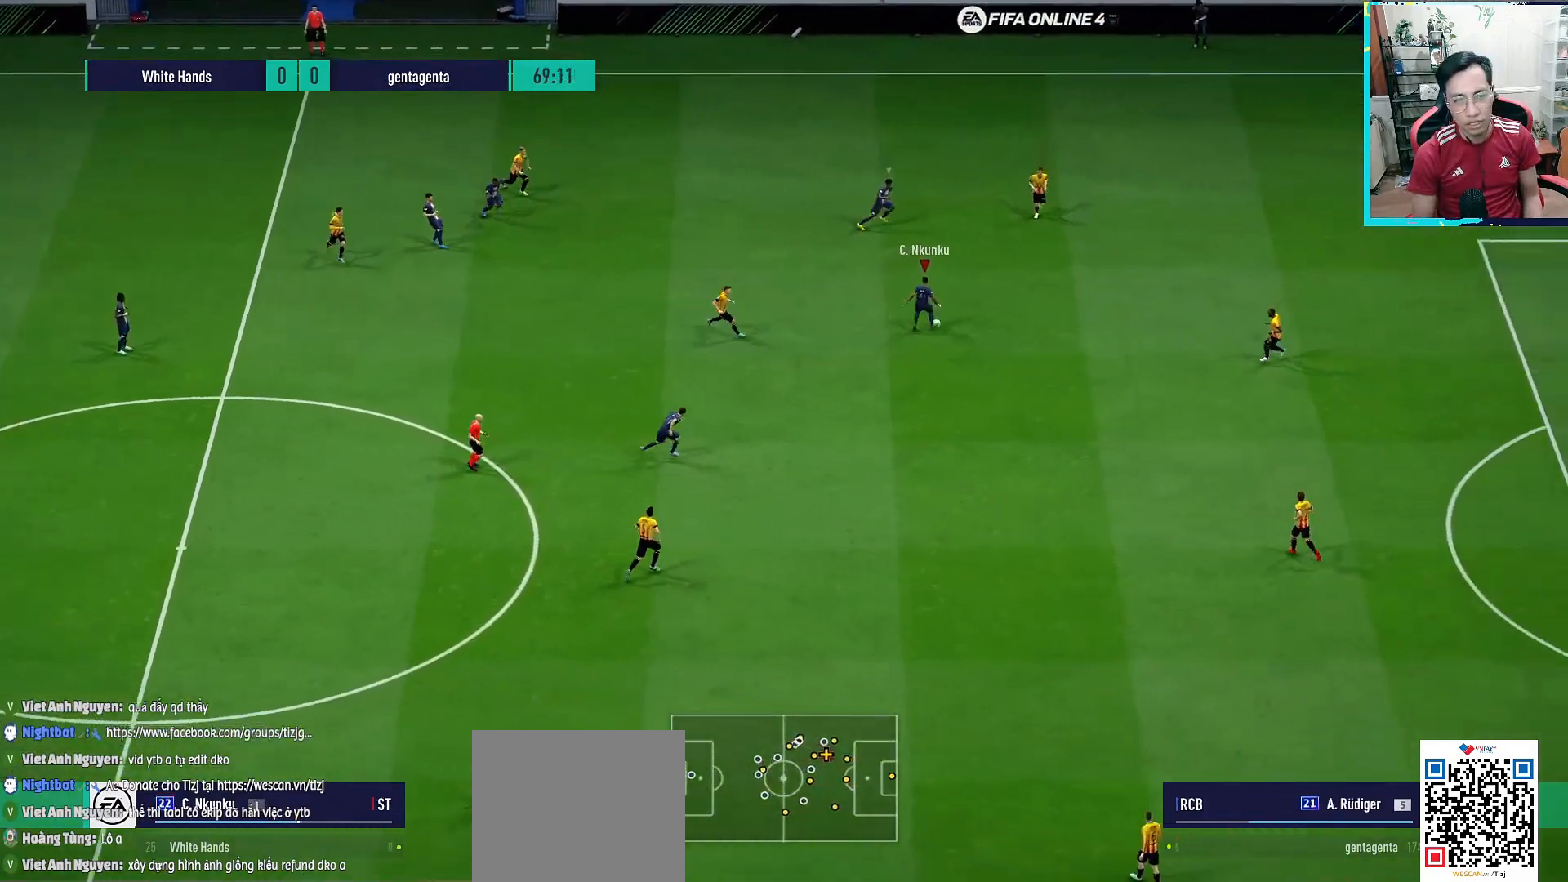
{"buttons": [], "left_stick": "center", "right_stick": "center", "events": [[117, "left_stick", "down-right"], [133, "CROSS", "down"], [133, "L1", "down"], [217, "CROSS", "up"], [250, "left_stick", "down"], [400, "left_stick", "center"], [417, "L1", "up"]]}
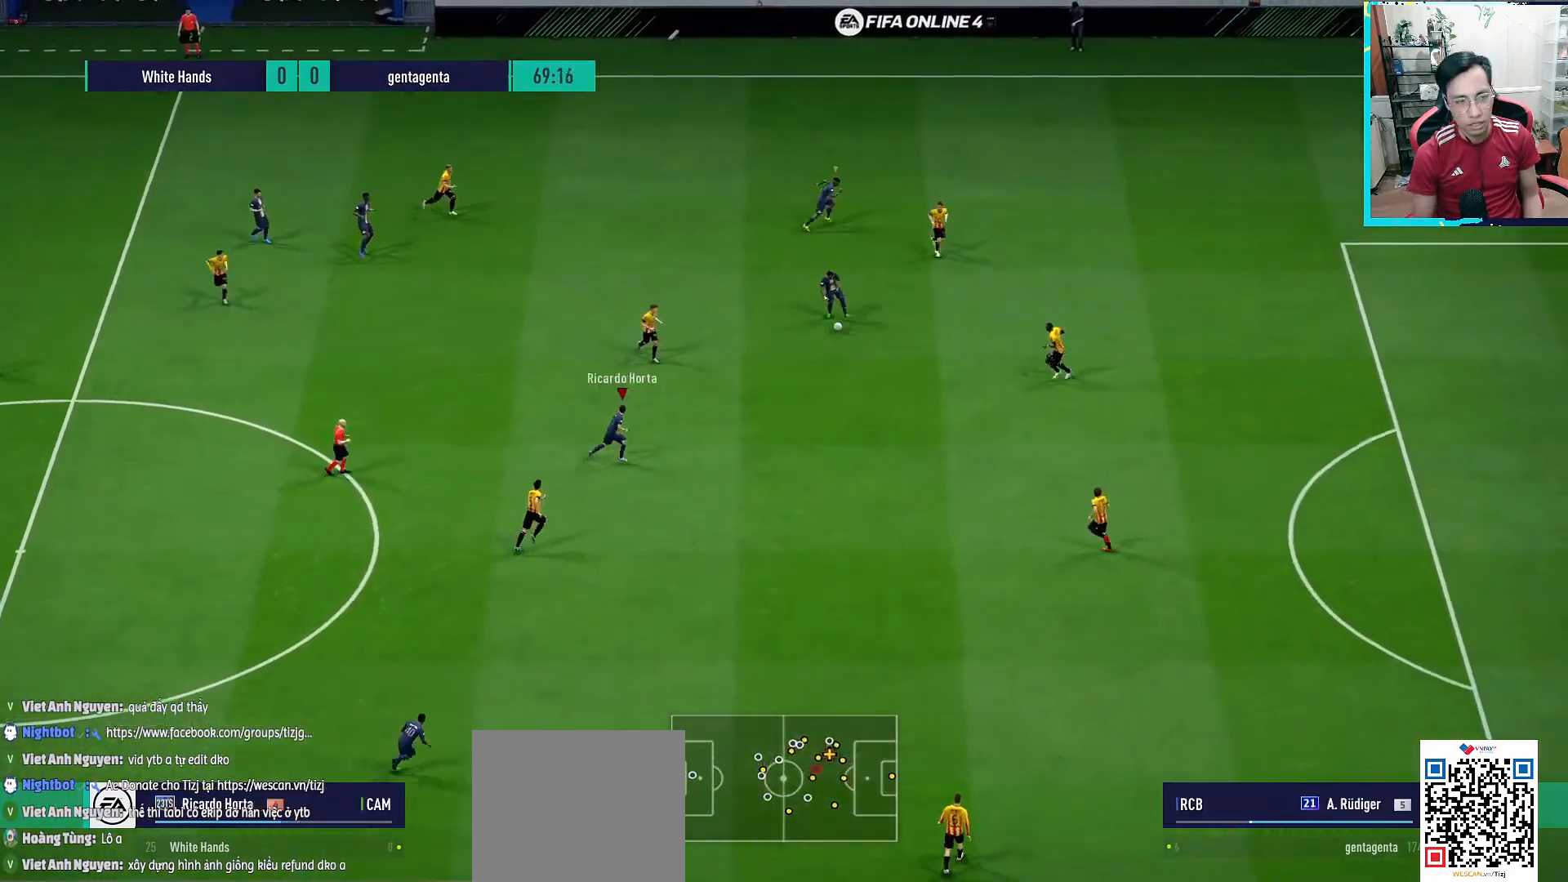
{"buttons": [], "left_stick": "right", "right_stick": "center", "events": [[83, "left_stick", "right"]]}
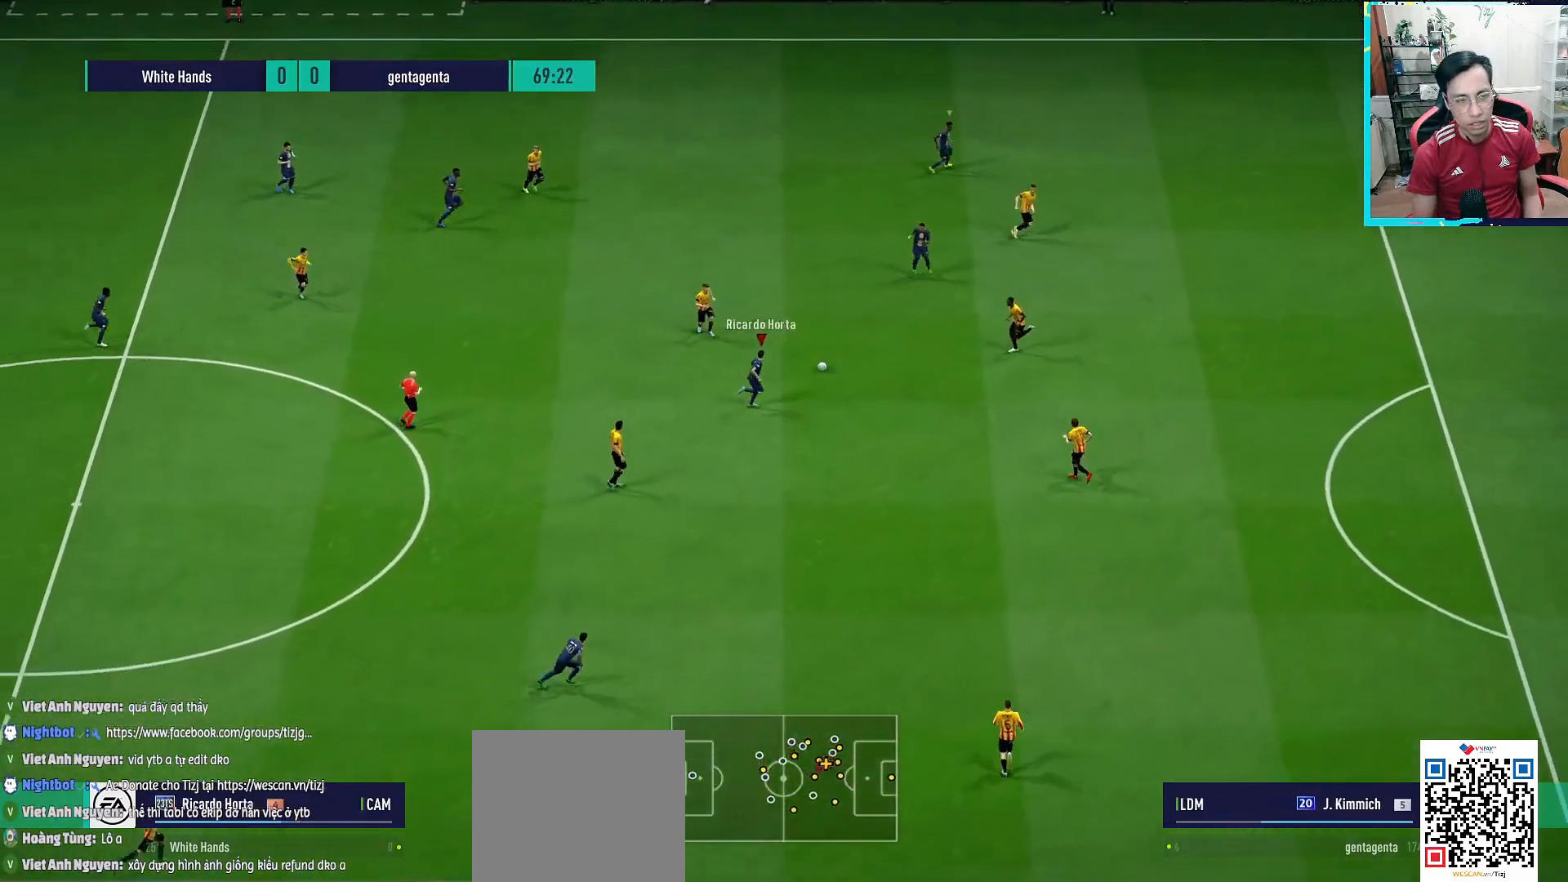
{"buttons": ["L1"], "left_stick": "up-left", "right_stick": "center", "events": [[100, "left_stick", "up-right"], [150, "L1", "down"], [167, "CROSS", "down"], [200, "left_stick", "up"], [233, "CROSS", "up"], [233, "R1", "down"], [317, "R1", "up"], [367, "left_stick", "up-left"]]}
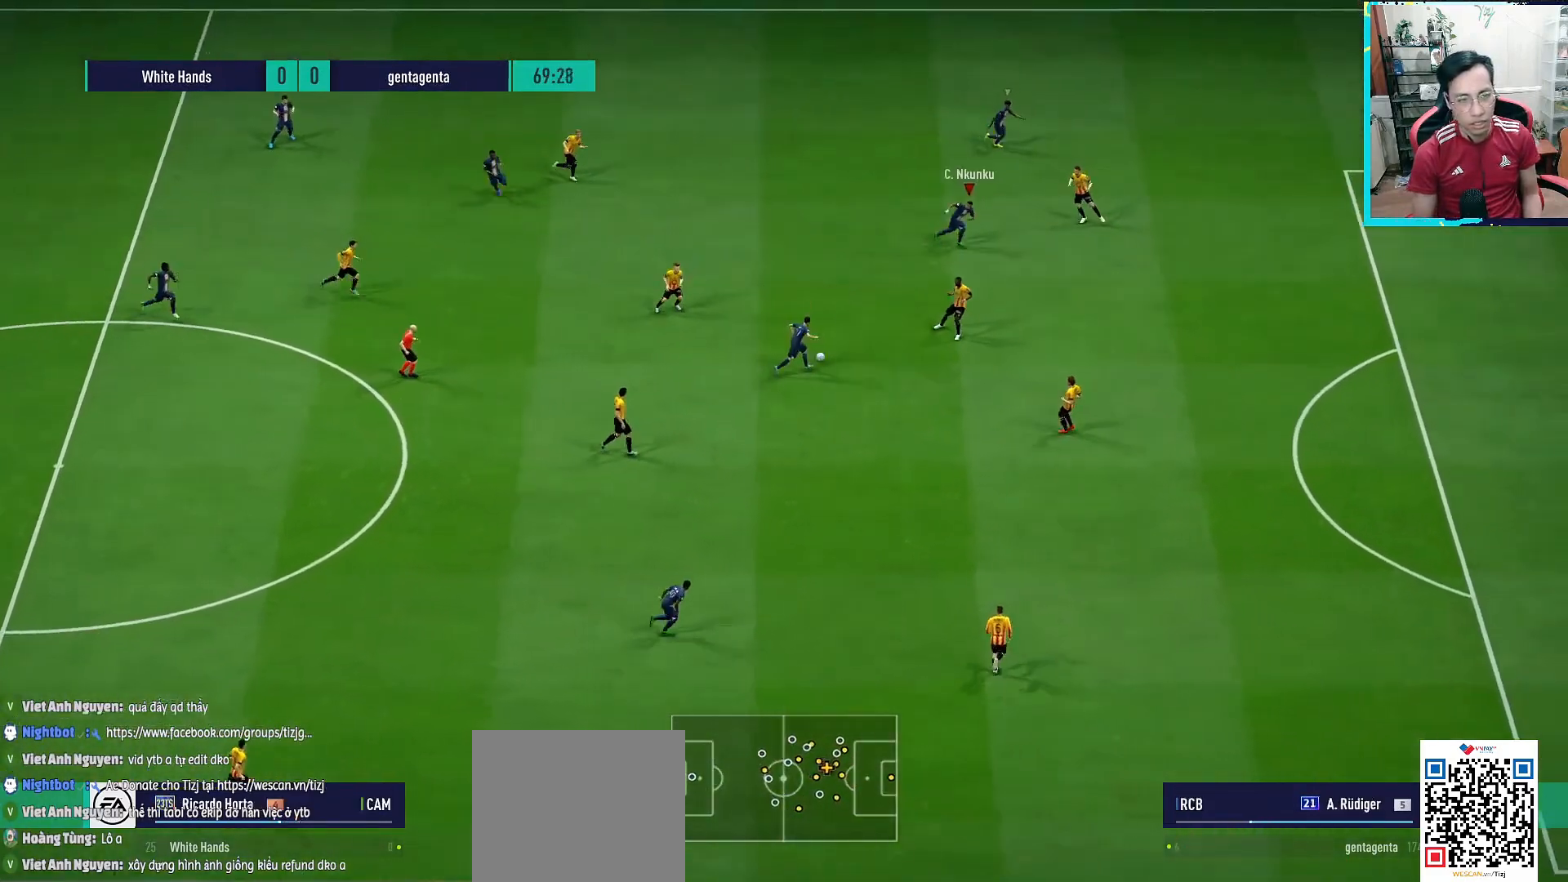
{"buttons": [], "left_stick": "up-right", "right_stick": "center", "events": [[33, "L1", "up"], [67, "left_stick", "center"], [267, "left_stick", "up-right"]]}
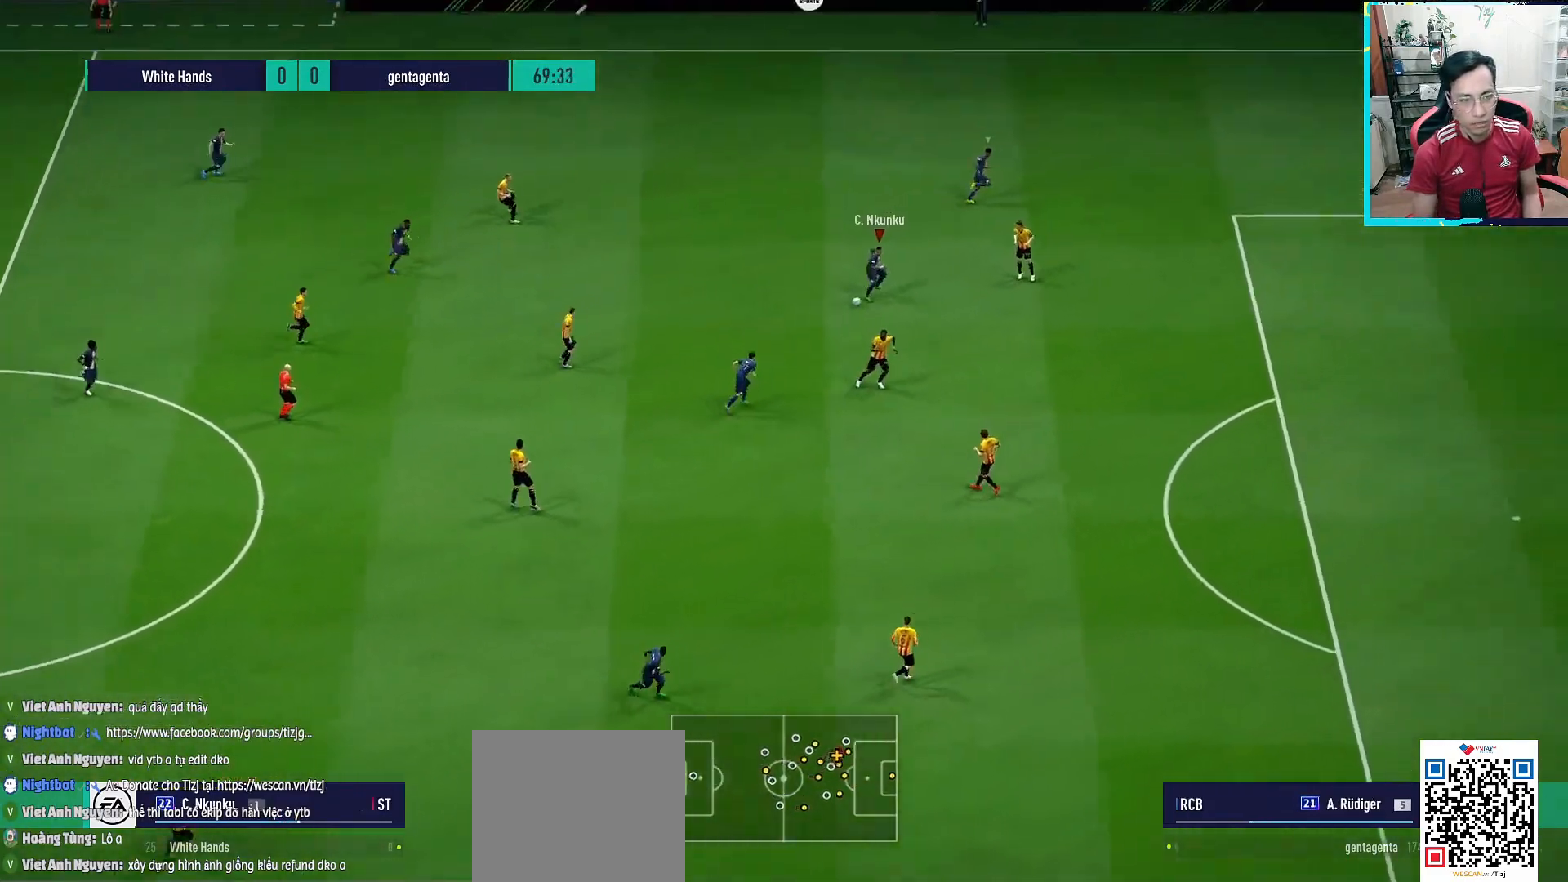
{"buttons": [], "left_stick": "down-right", "right_stick": "center", "events": [[383, "left_stick", "down-right"]]}
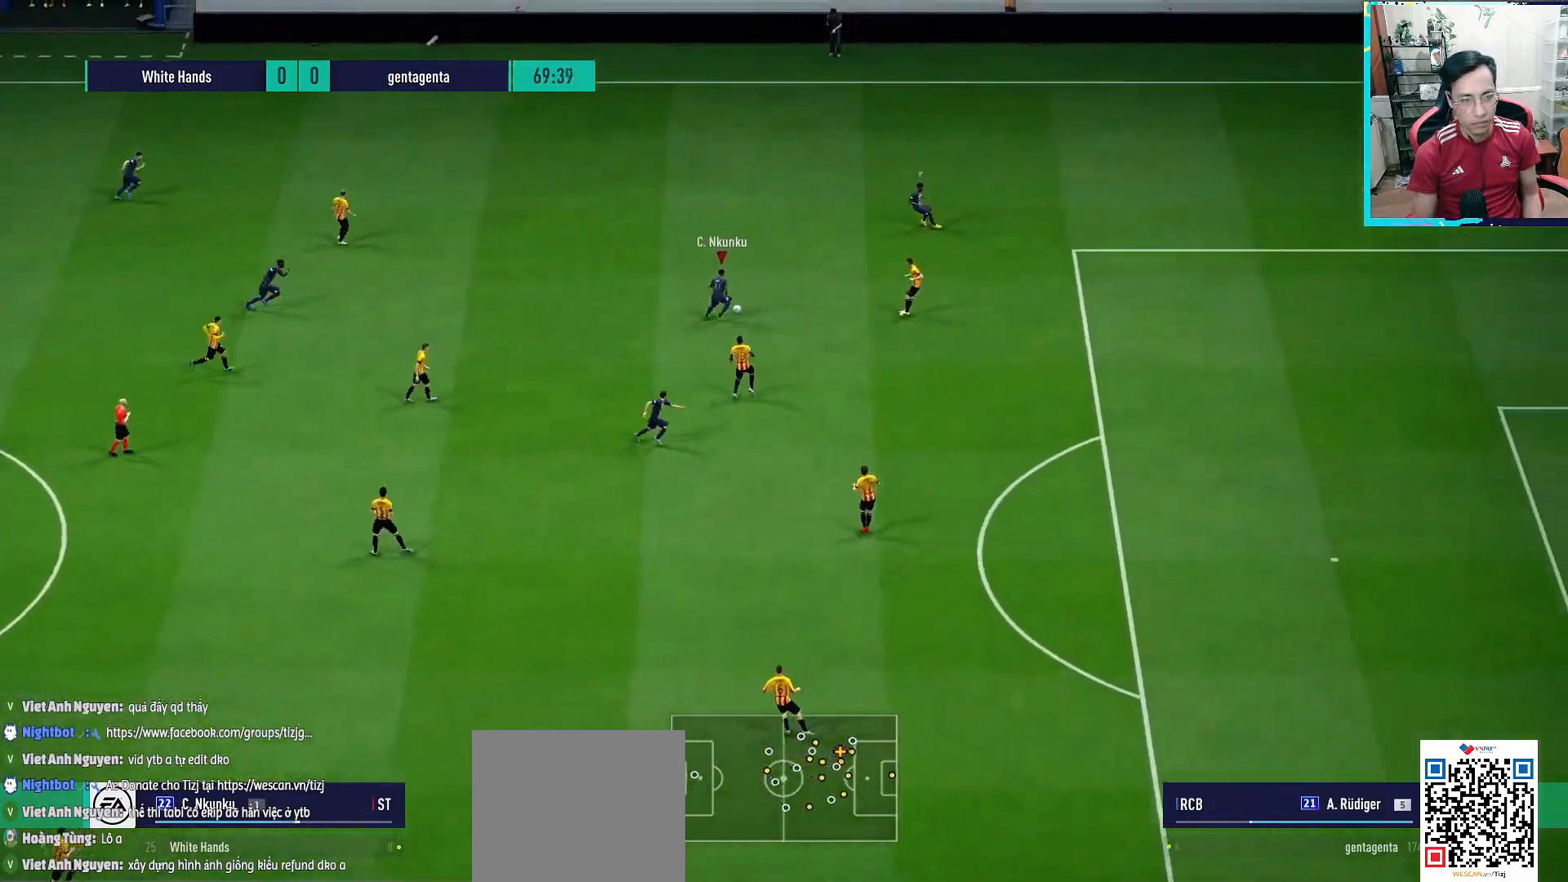
{"buttons": [], "left_stick": "down-left", "right_stick": "center", "events": [[83, "left_stick", "up-left"], [217, "left_stick", "down-left"]]}
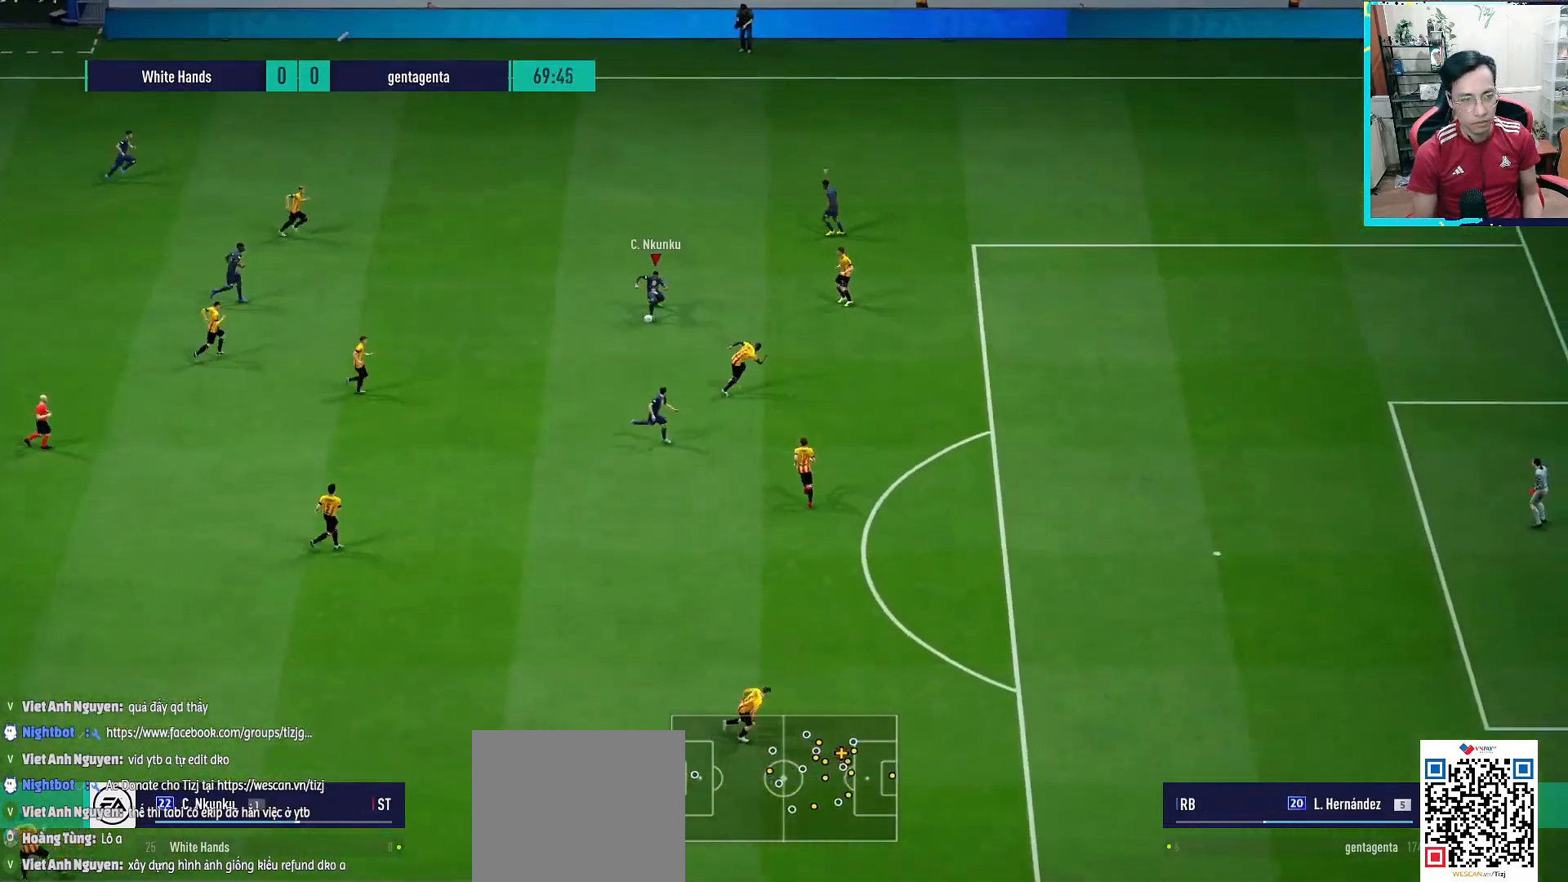
{"buttons": [], "left_stick": "down", "right_stick": "center", "events": [[233, "left_stick", "down"], [350, "R2", "down"], [450, "R2", "up"]]}
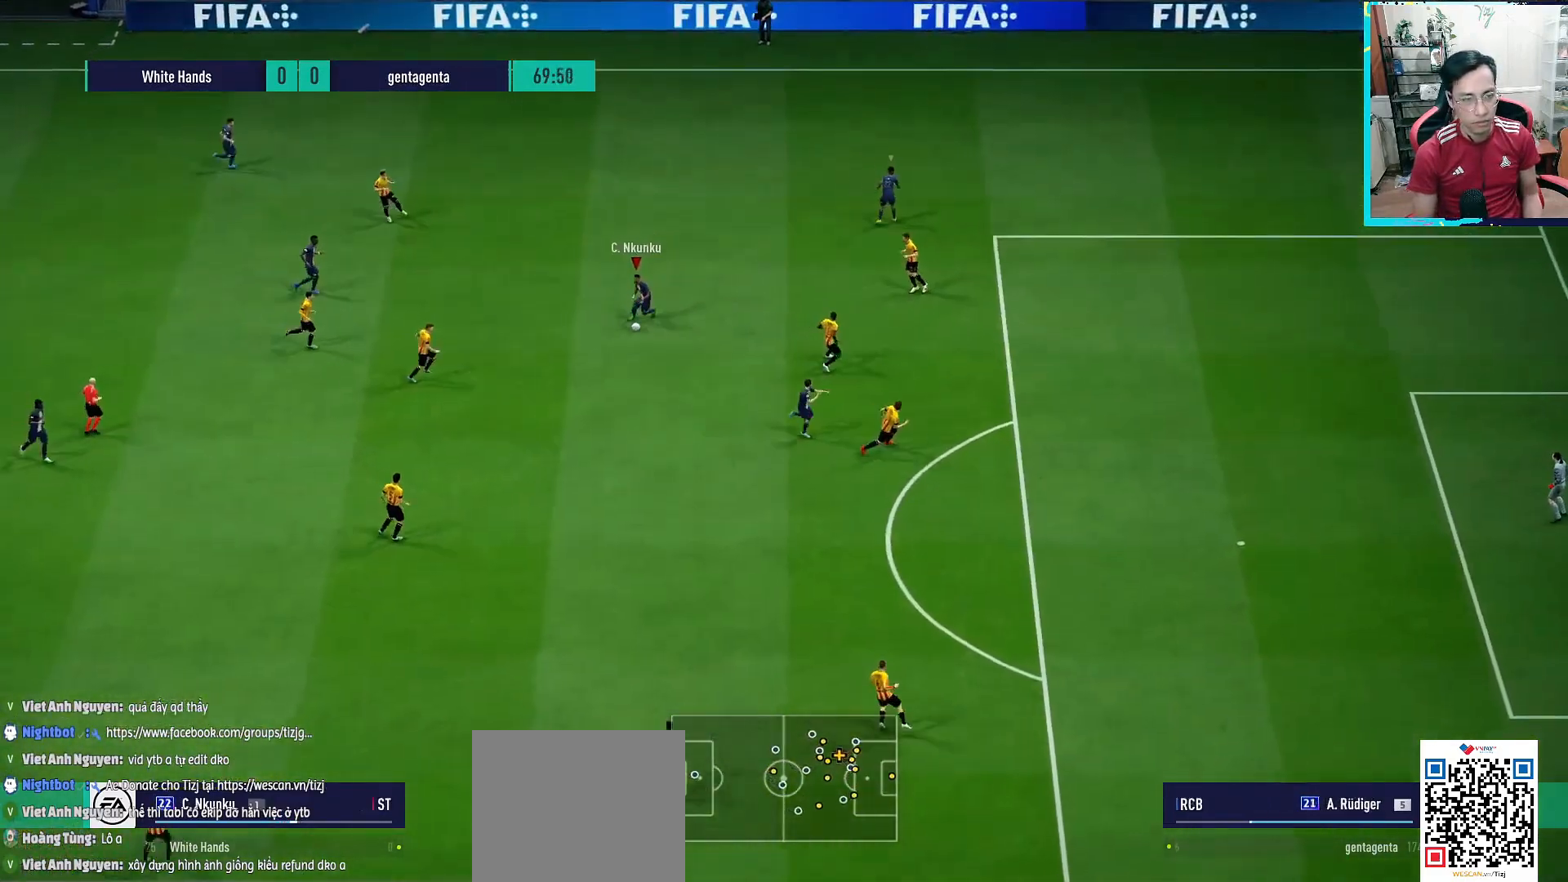
{"buttons": [], "left_stick": "down", "right_stick": "center", "events": []}
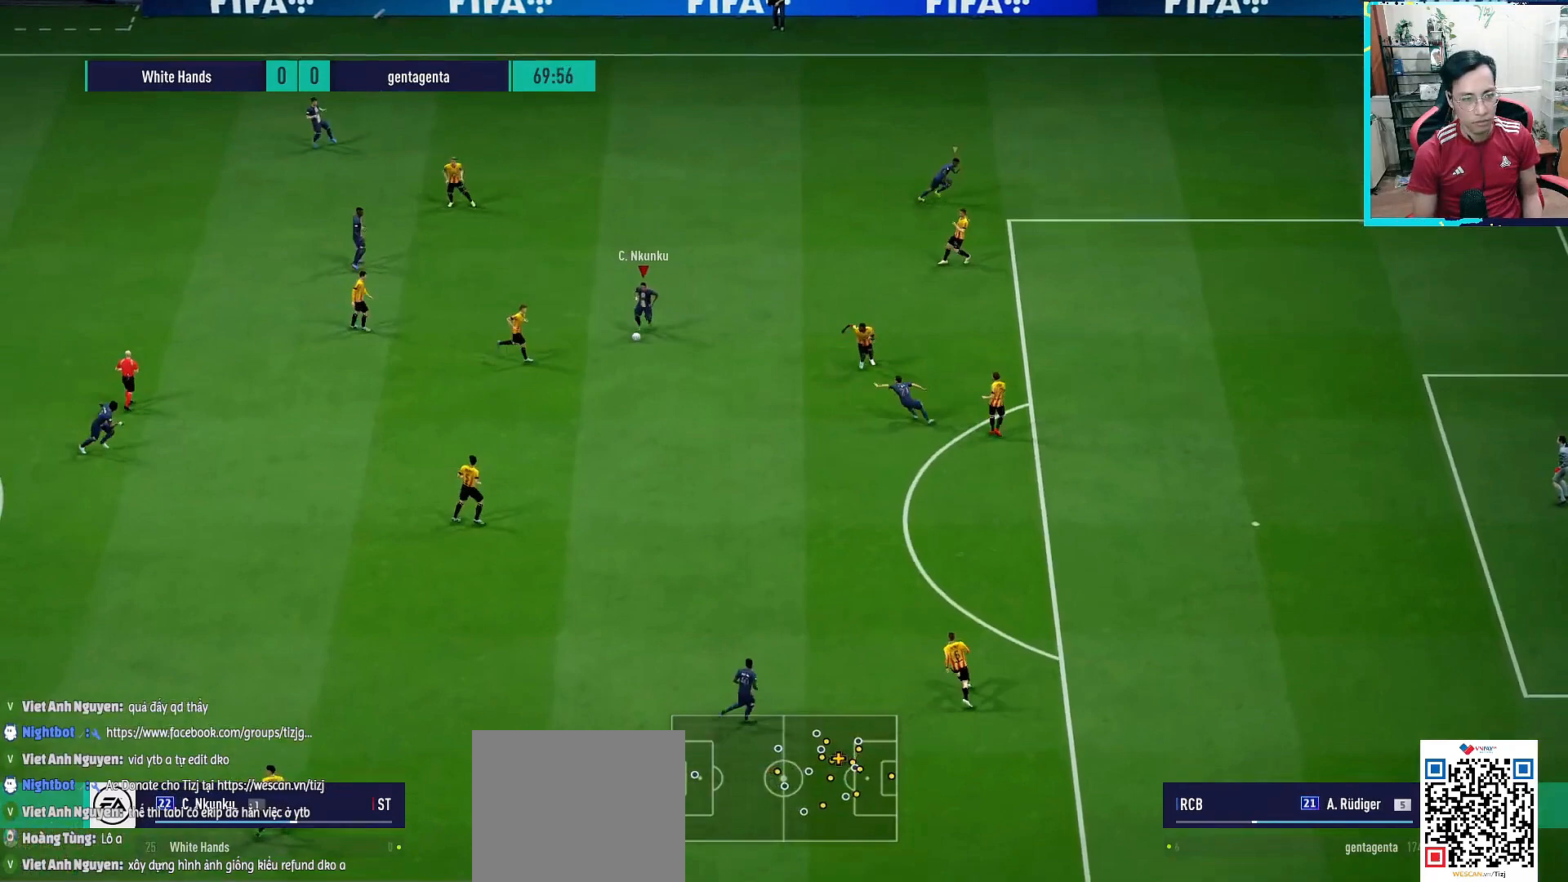
{"buttons": ["L1"], "left_stick": "down", "right_stick": "center", "events": [[183, "CROSS", "down"], [217, "L1", "down"], [283, "CROSS", "up"]]}
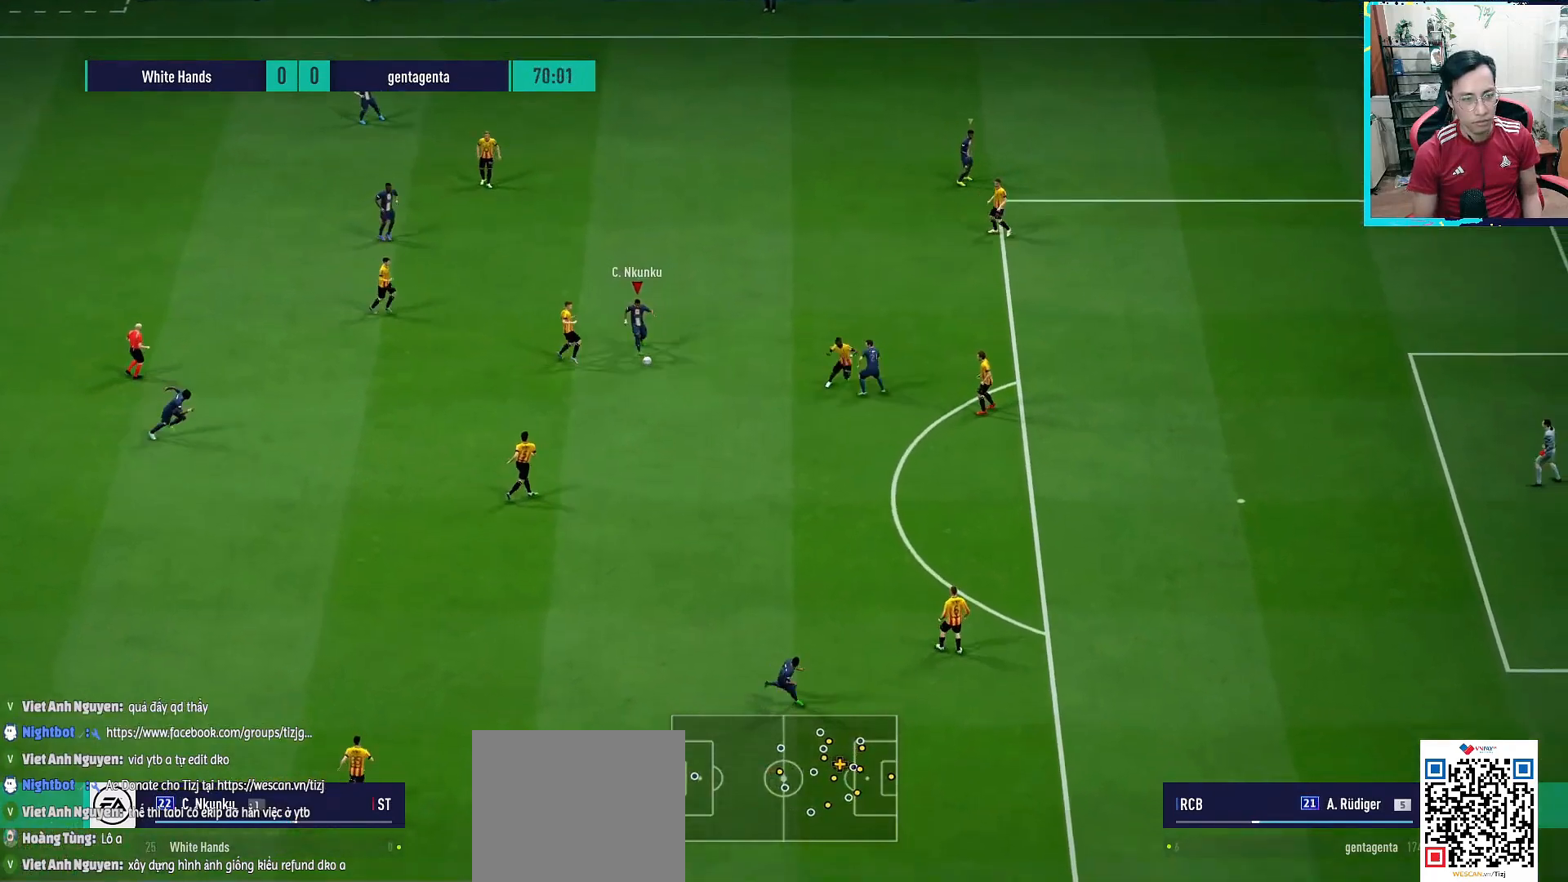
{"buttons": [], "left_stick": "center", "right_stick": "center", "events": [[67, "L1", "up"], [83, "left_stick", "center"]]}
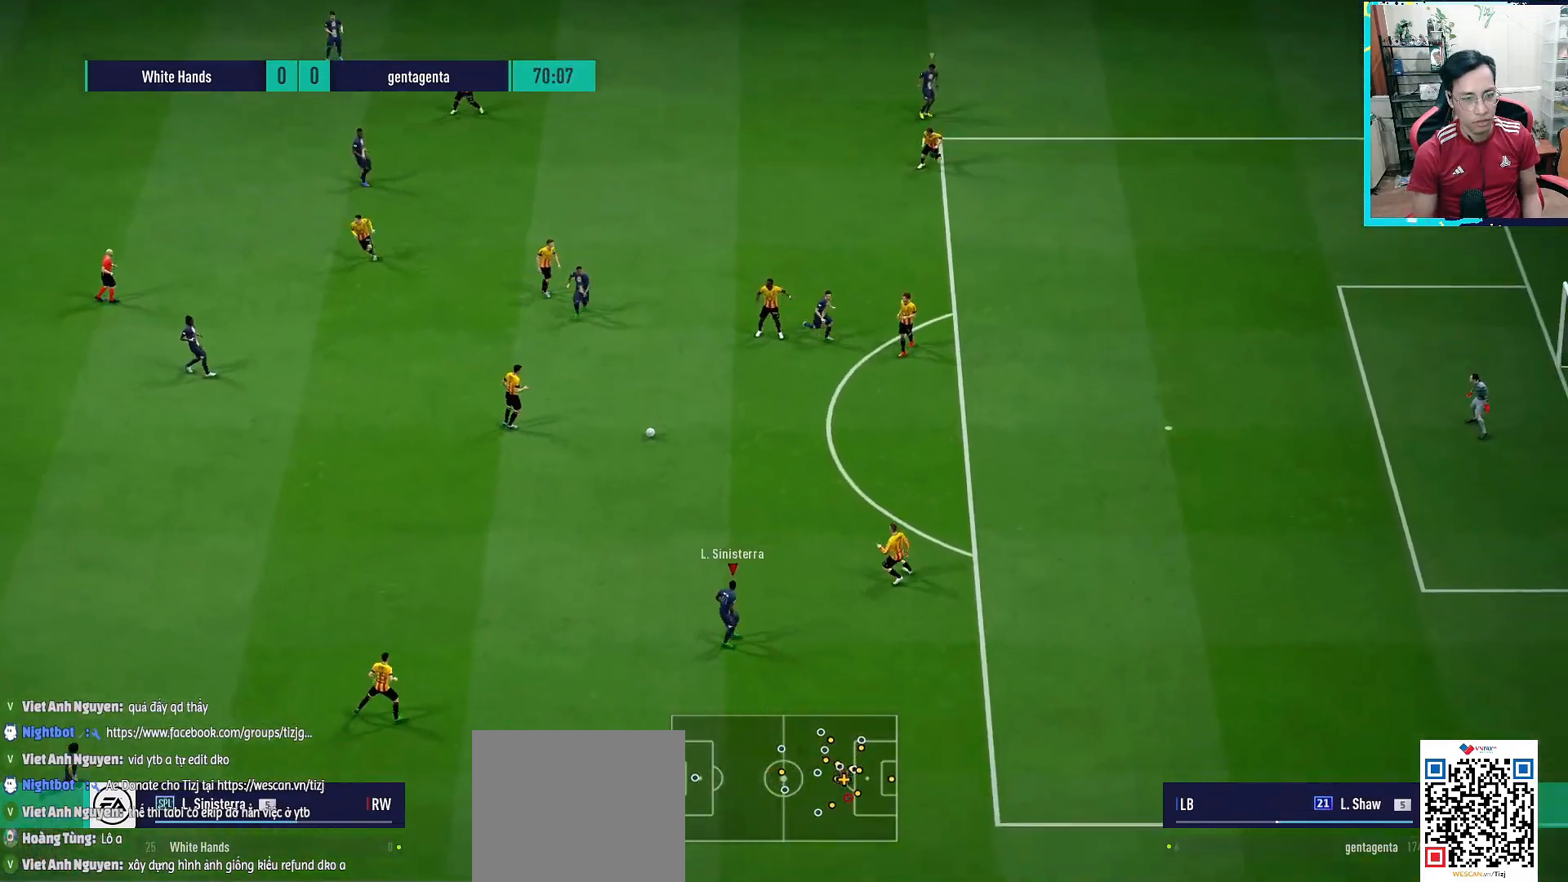
{"buttons": [], "left_stick": "center", "right_stick": "center", "events": []}
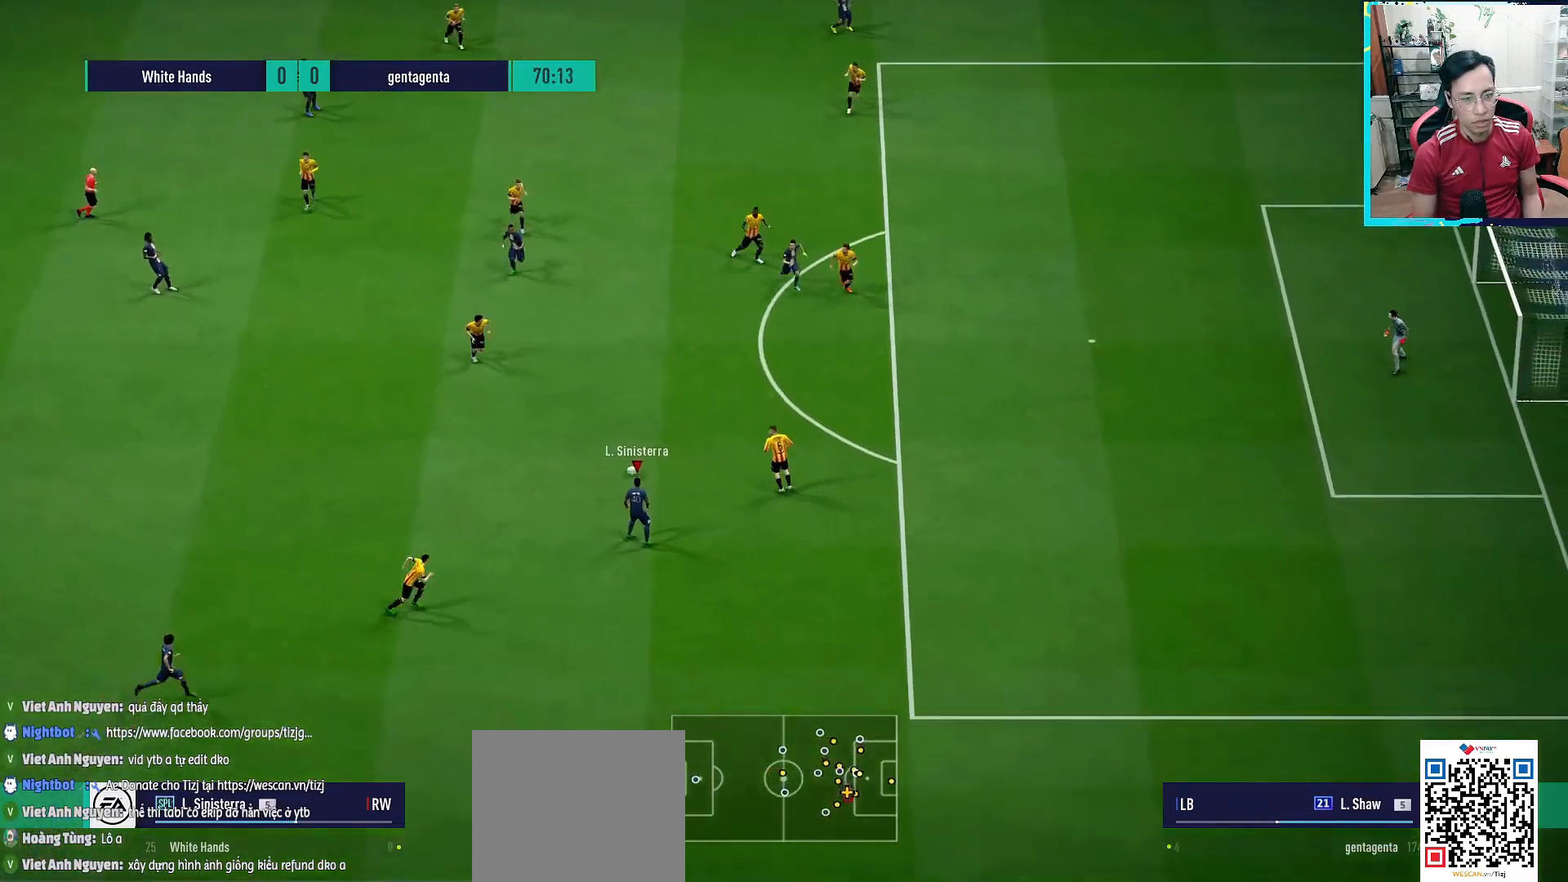
{"buttons": [], "left_stick": "down", "right_stick": "center", "events": [[250, "left_stick", "down"]]}
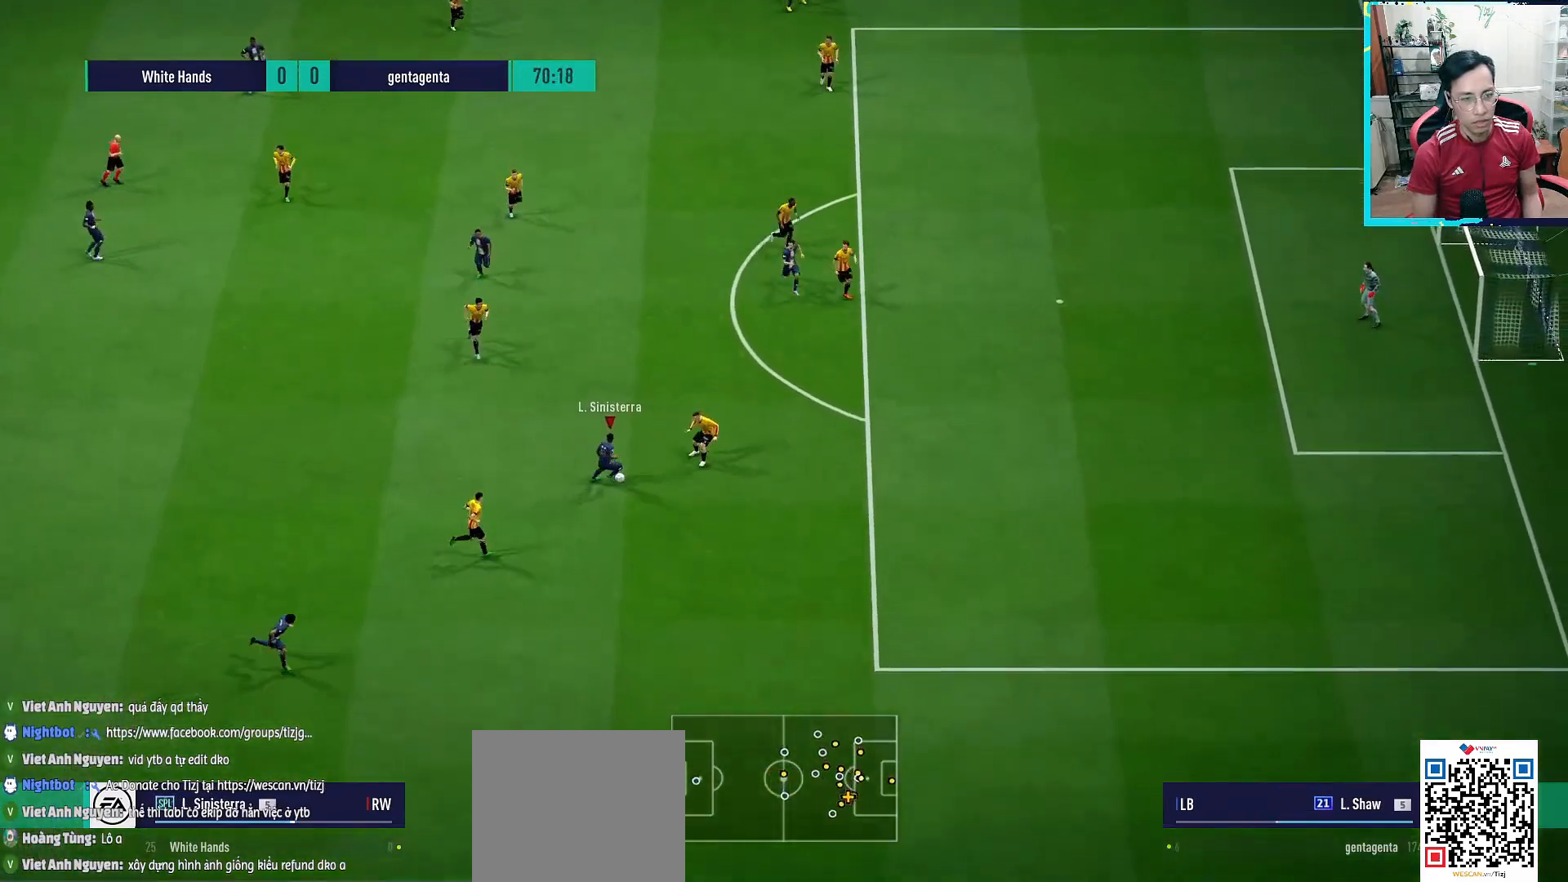
{"buttons": [], "left_stick": "down-right", "right_stick": "center", "events": [[233, "TRIANGLE", "down"], [300, "TRIANGLE", "up"], [400, "left_stick", "down-right"]]}
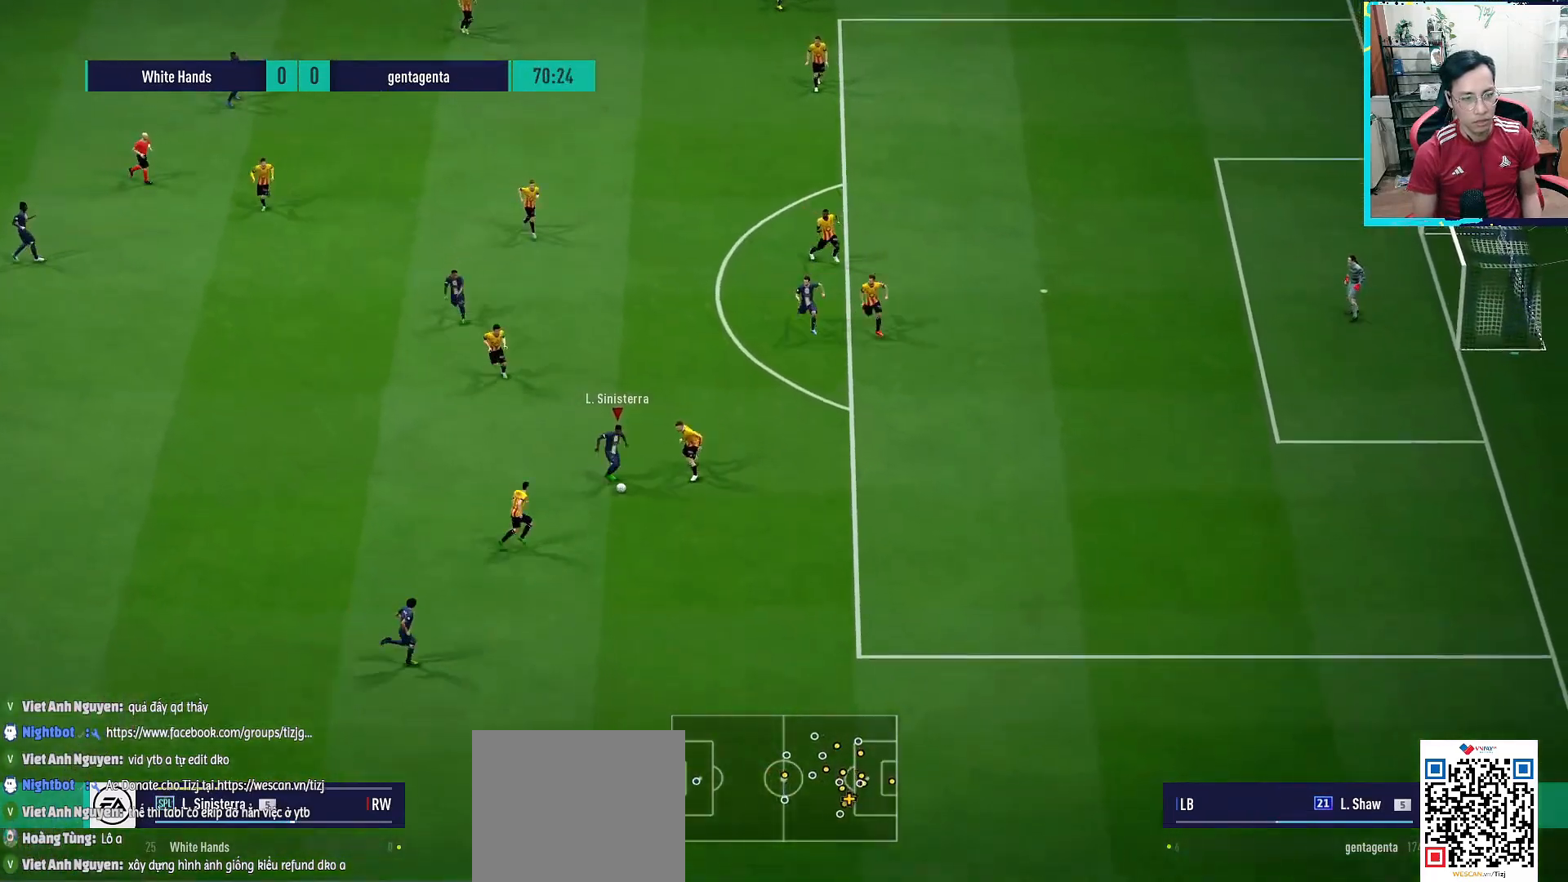
{"buttons": ["R1"], "left_stick": "right", "right_stick": "center", "events": [[33, "R1", "down"], [100, "left_stick", "right"]]}